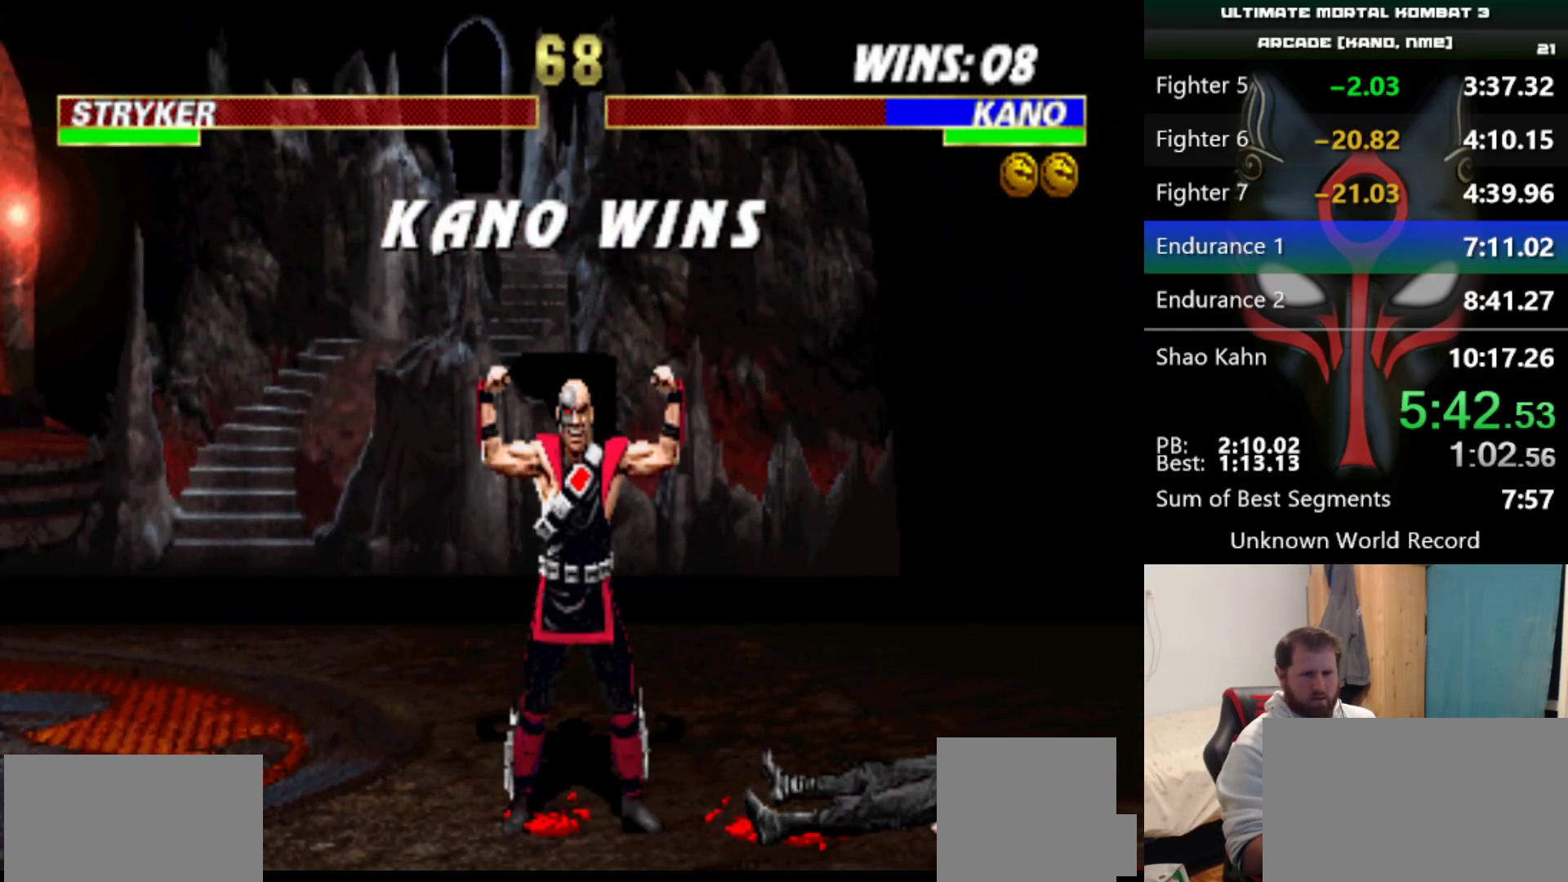
Gameplay with keyboard; each line is a JSON object with the keys held at the frame after it. "events" lists presses ("down") and releases ("up") of "a", "d", "e", "q", "s" and "w" between this image and that frame as [ms after this image, input, new state], when the widget could be followed in between. No other keys are recorded. Mouse input is not recorded.
{"keys": ["e", "q", "s"], "events": []}
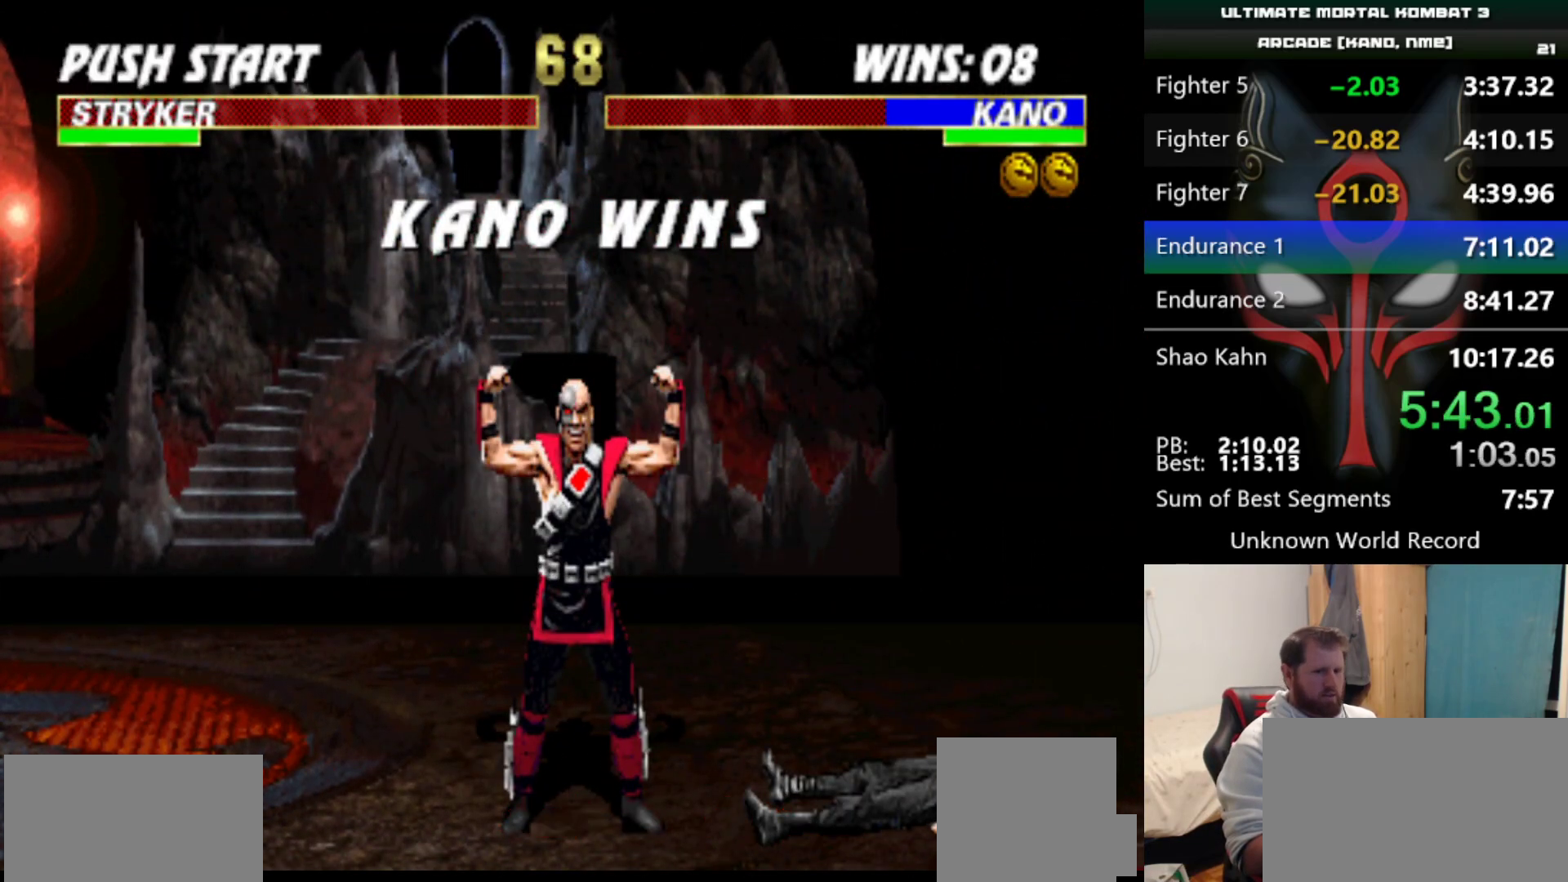
{"keys": ["e", "q", "s"], "events": []}
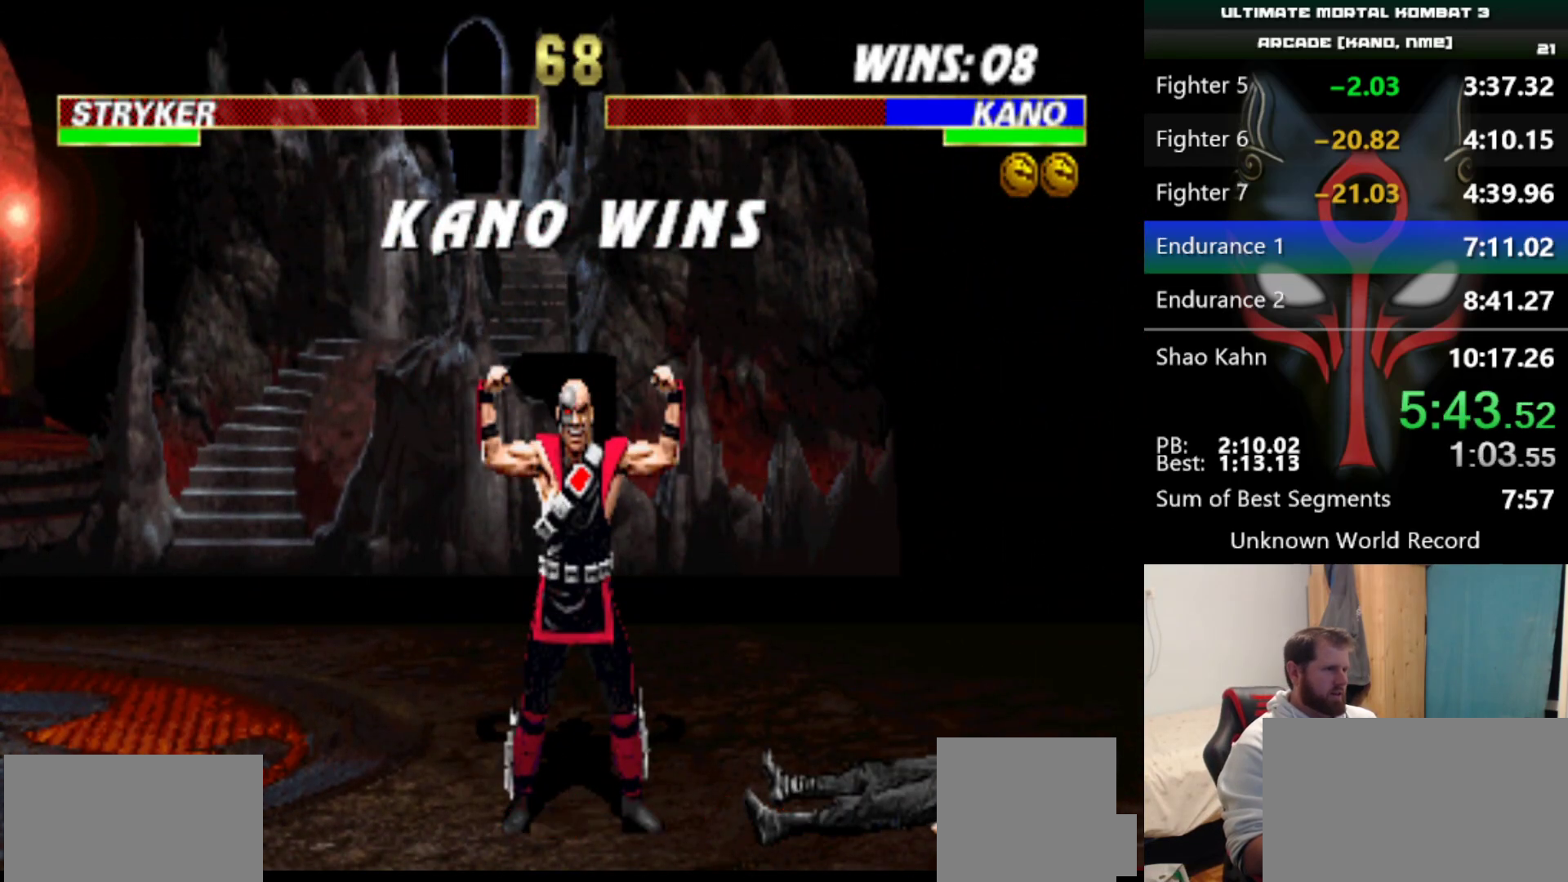
{"keys": ["e", "q", "s"], "events": []}
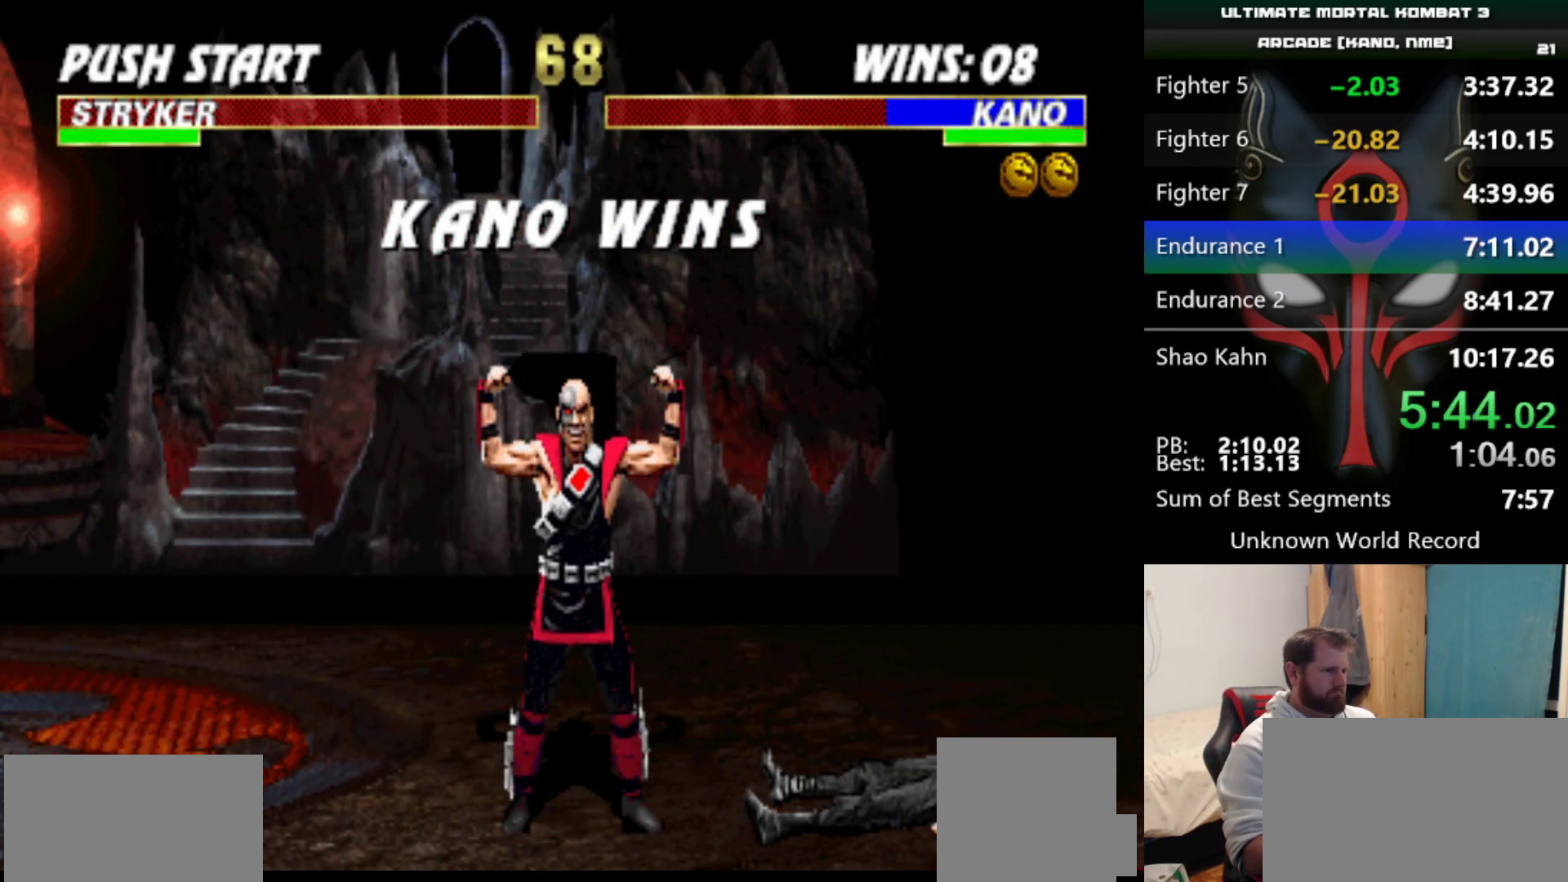
{"keys": ["e", "q", "s"], "events": []}
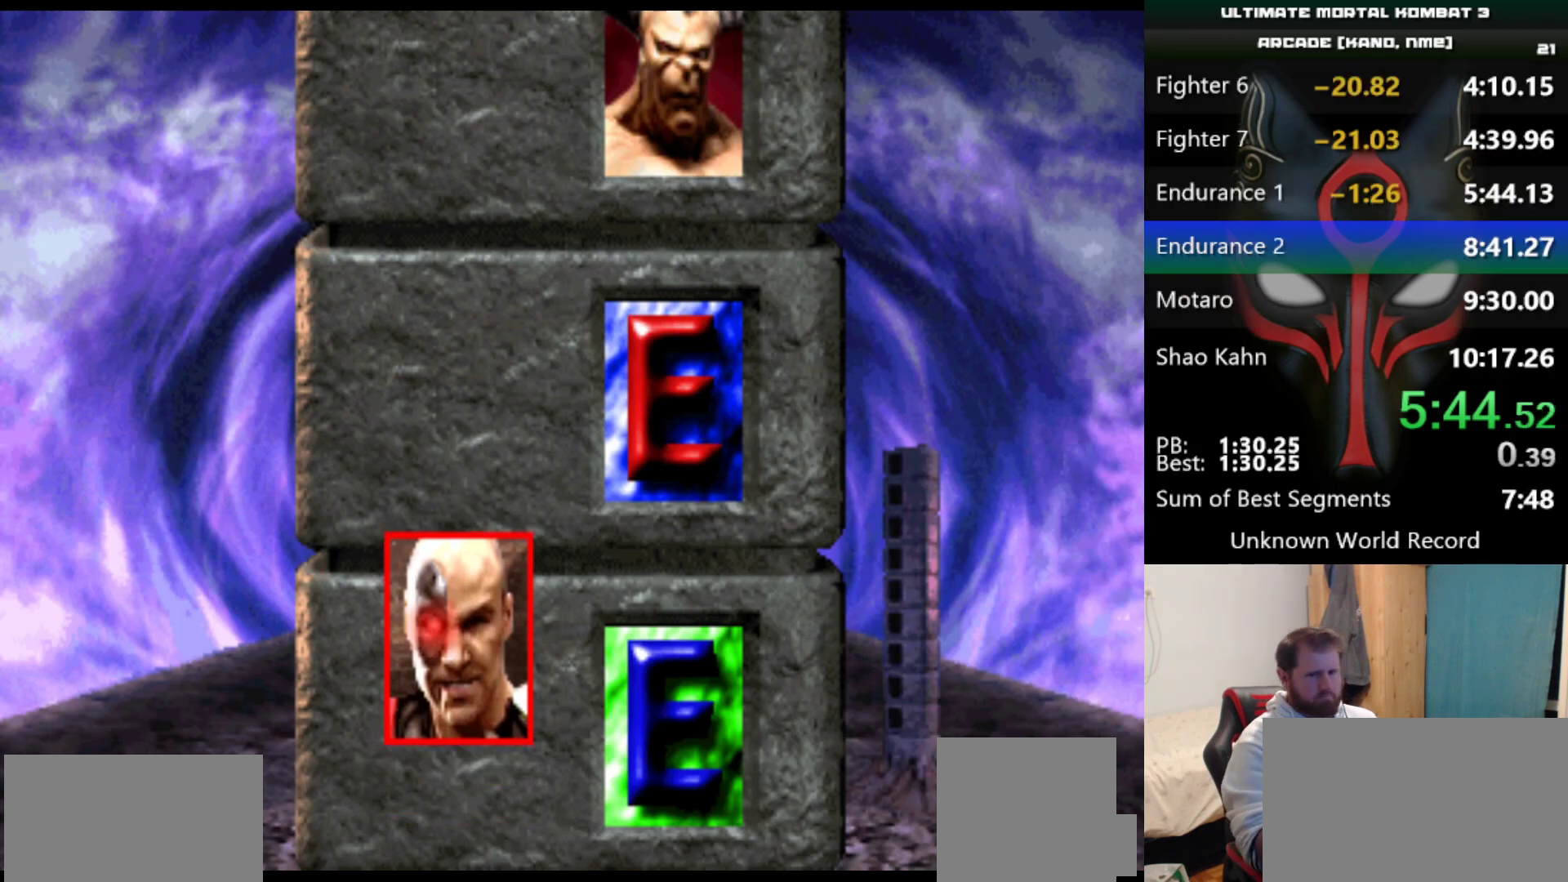
{"keys": ["e", "q", "s"], "events": []}
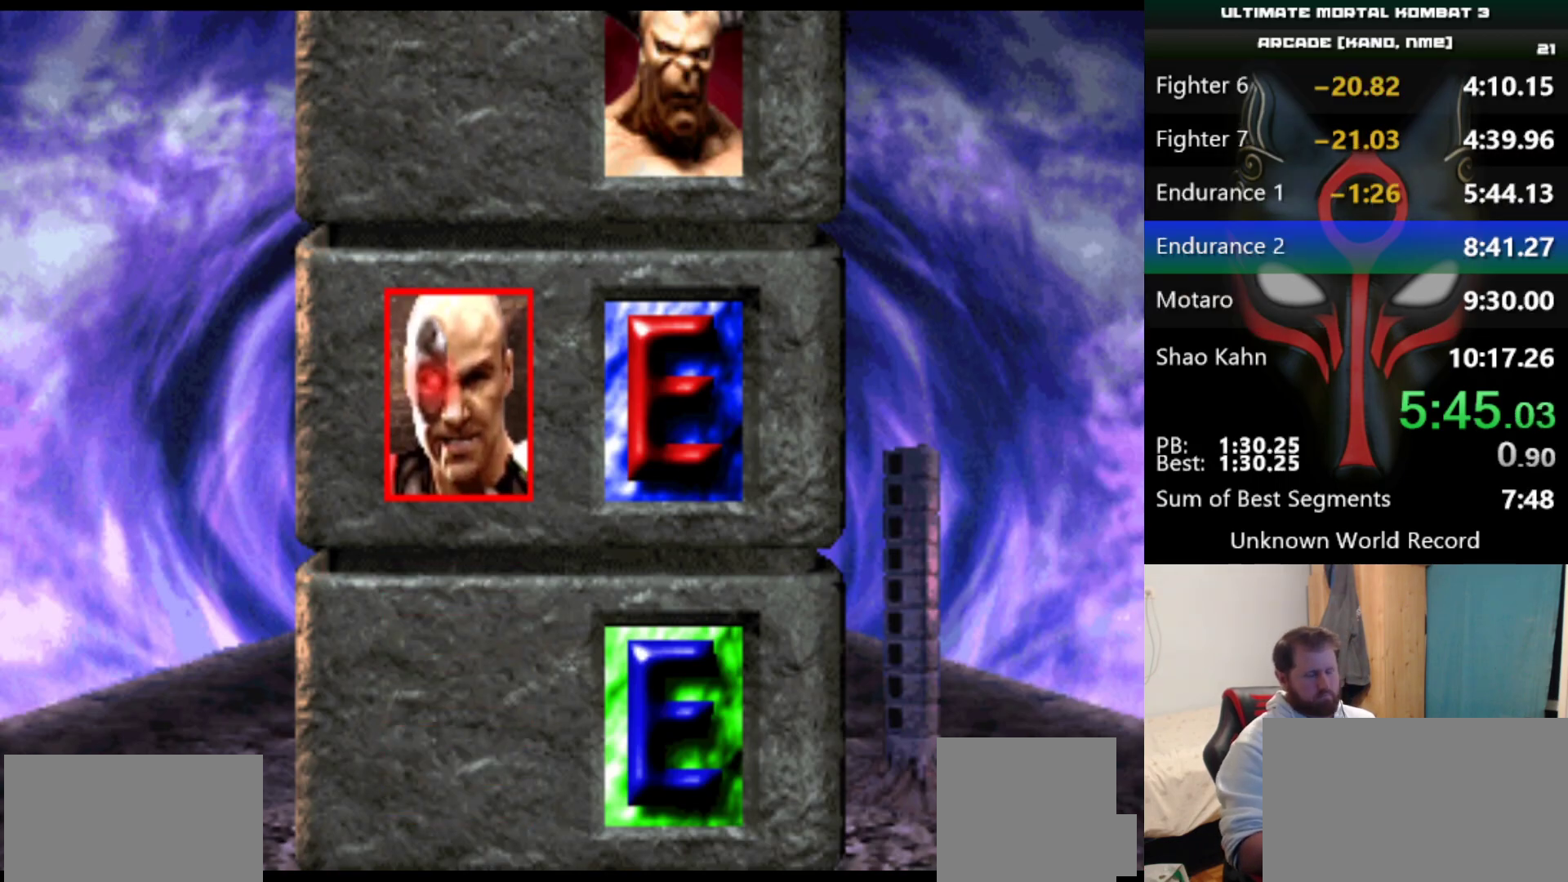
{"keys": ["e", "q", "s"], "events": []}
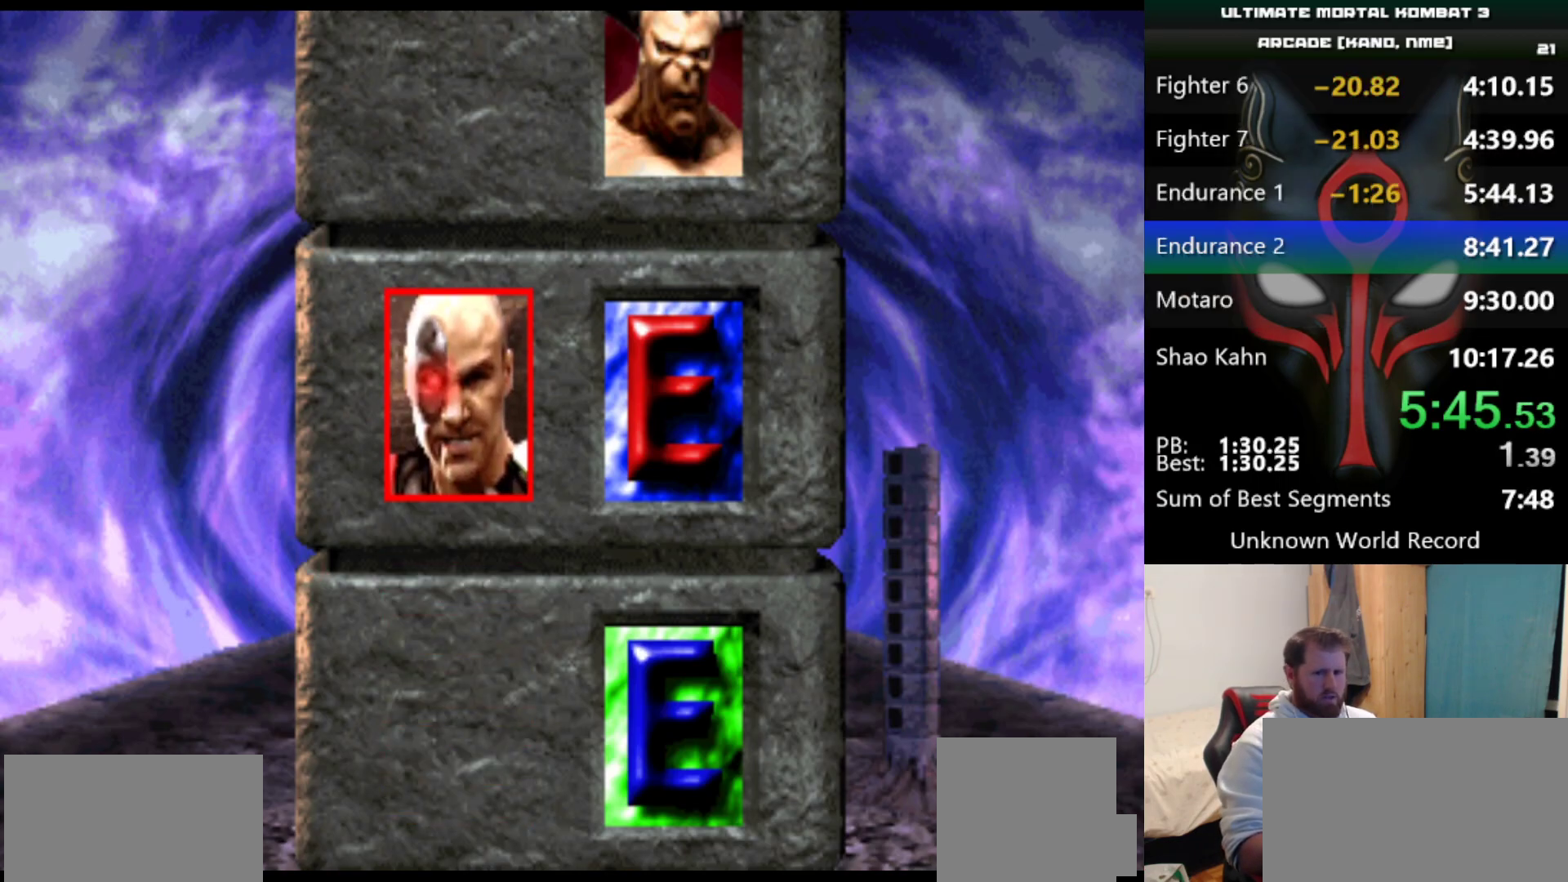
{"keys": ["e", "q", "s"], "events": []}
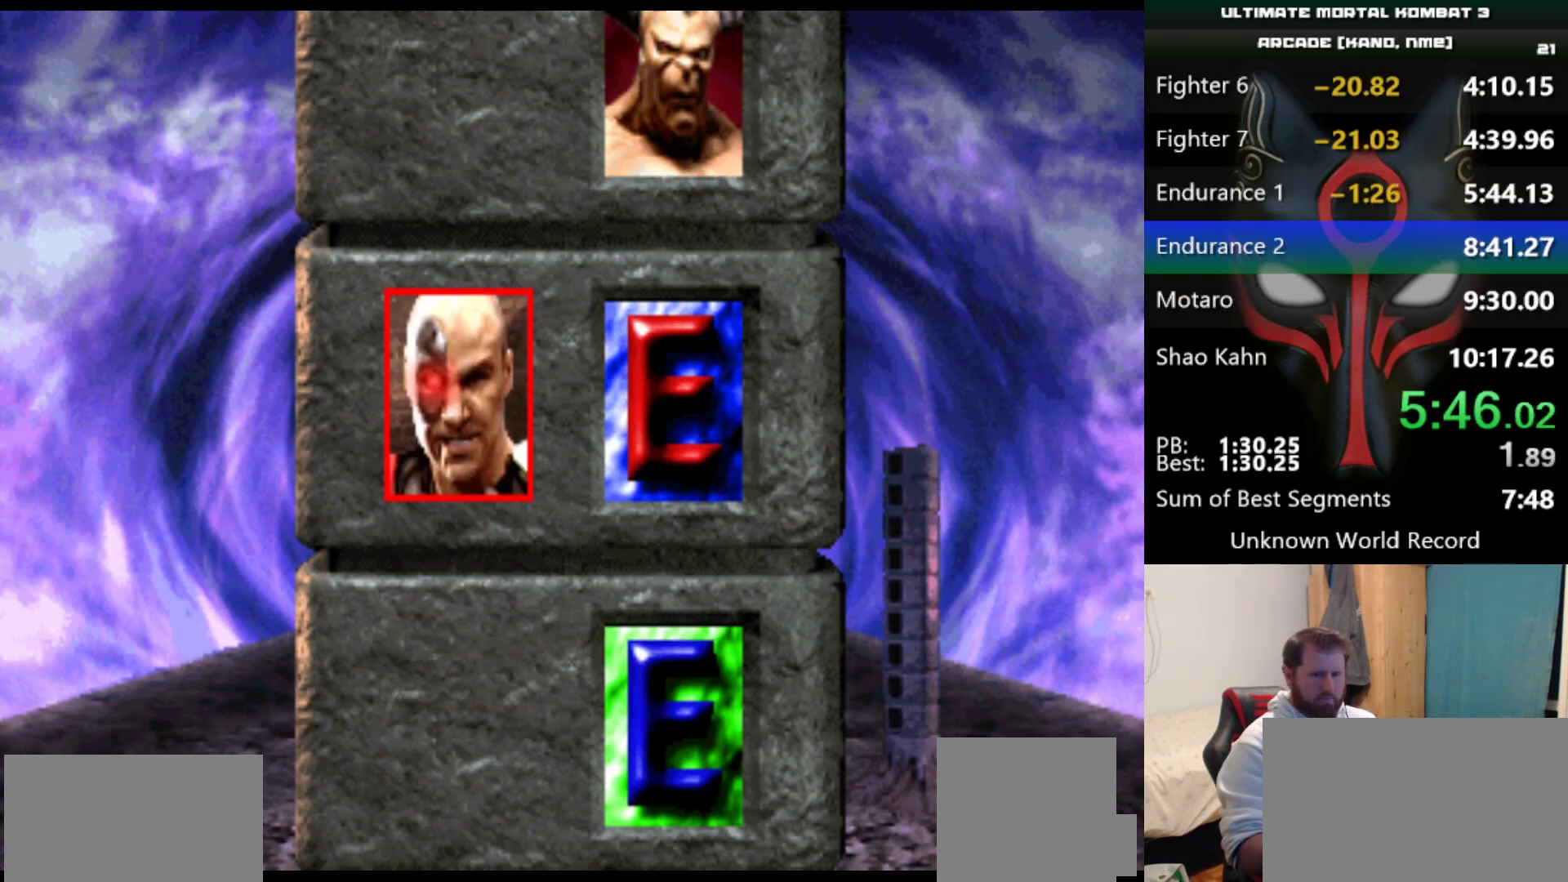
{"keys": ["q", "s"], "events": [[500, "e", "up"]]}
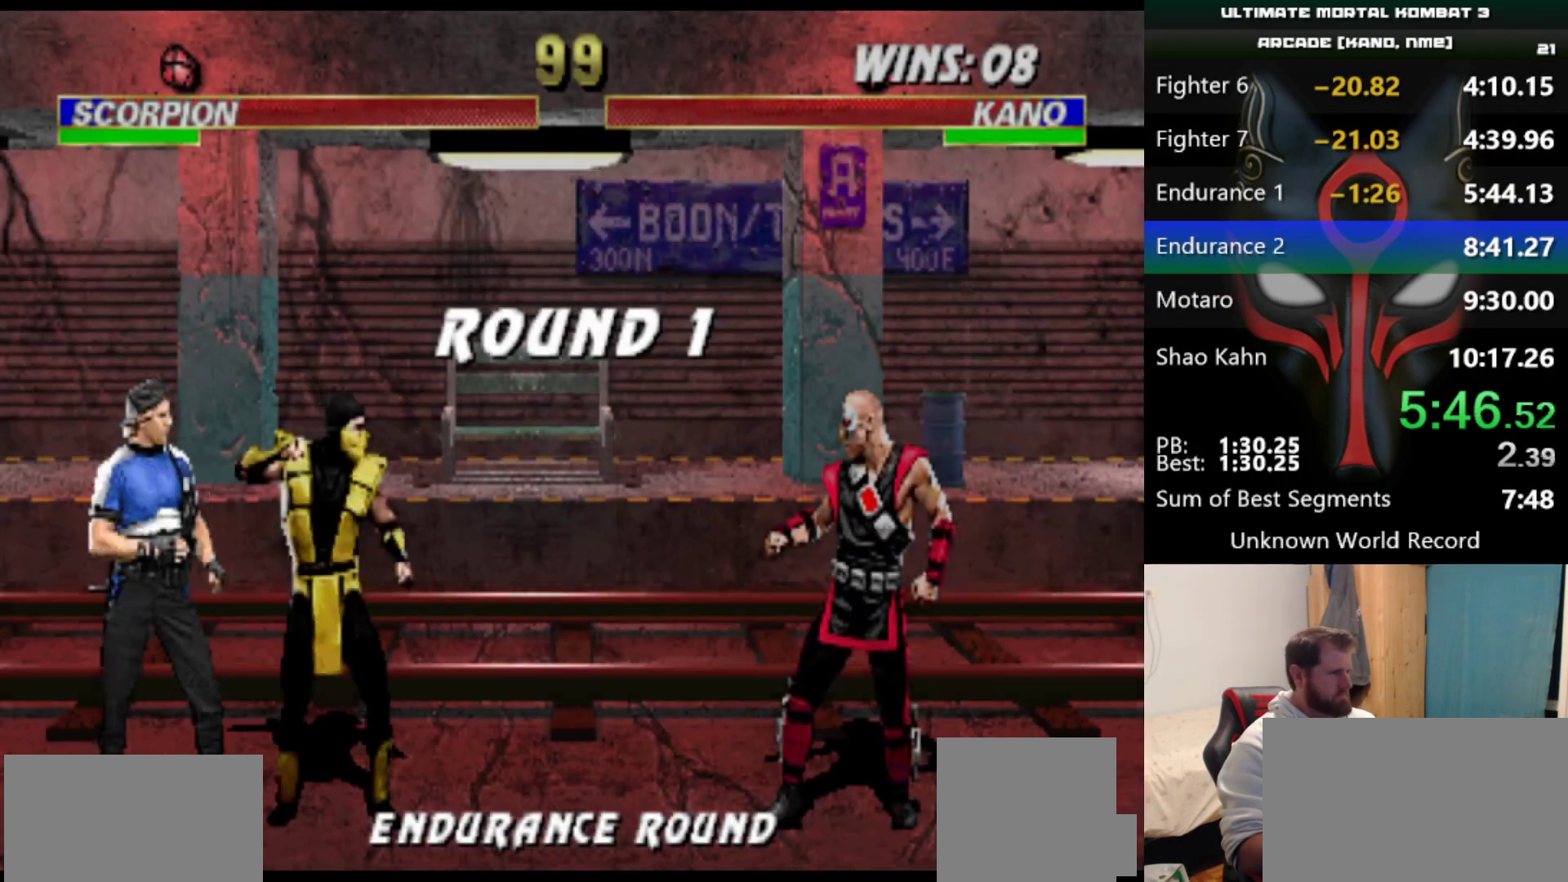
{"keys": [], "events": [[50, "q", "up"], [50, "s", "up"]]}
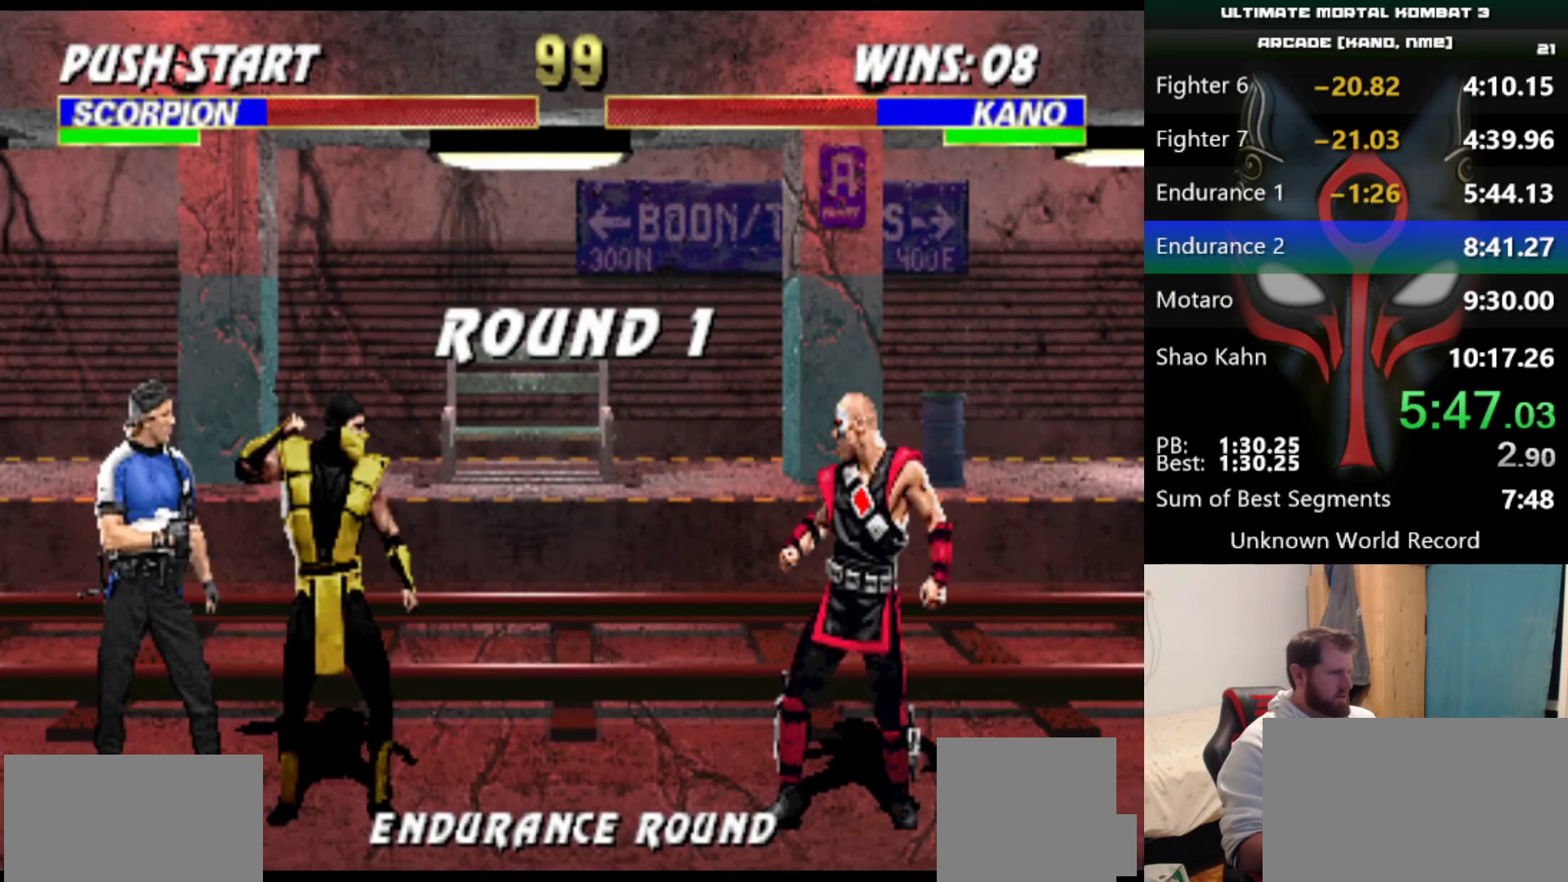
{"keys": [], "events": []}
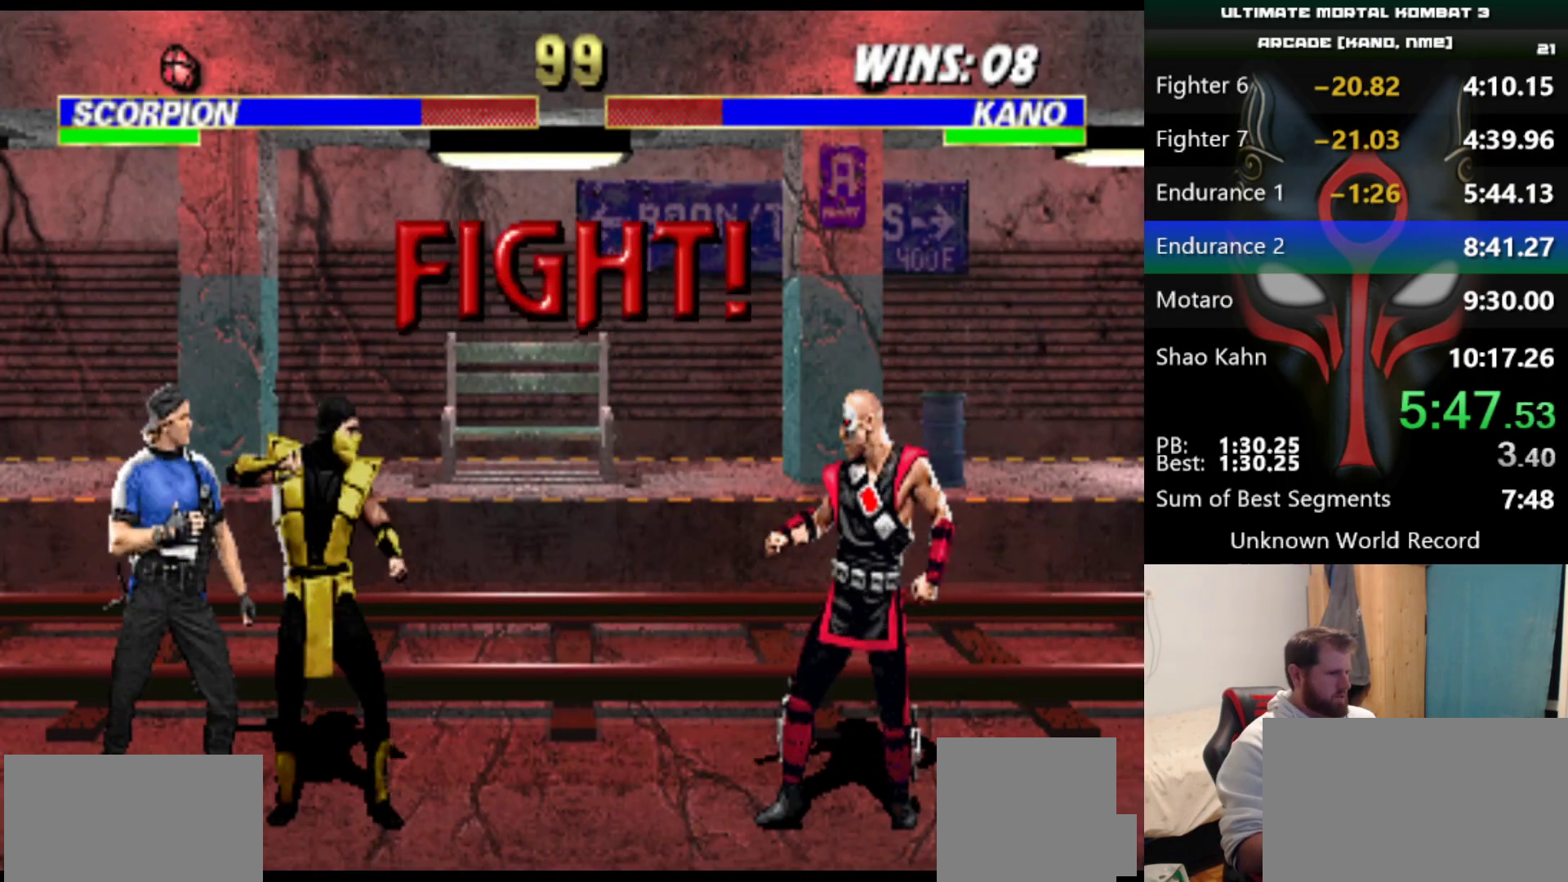
{"keys": [], "events": []}
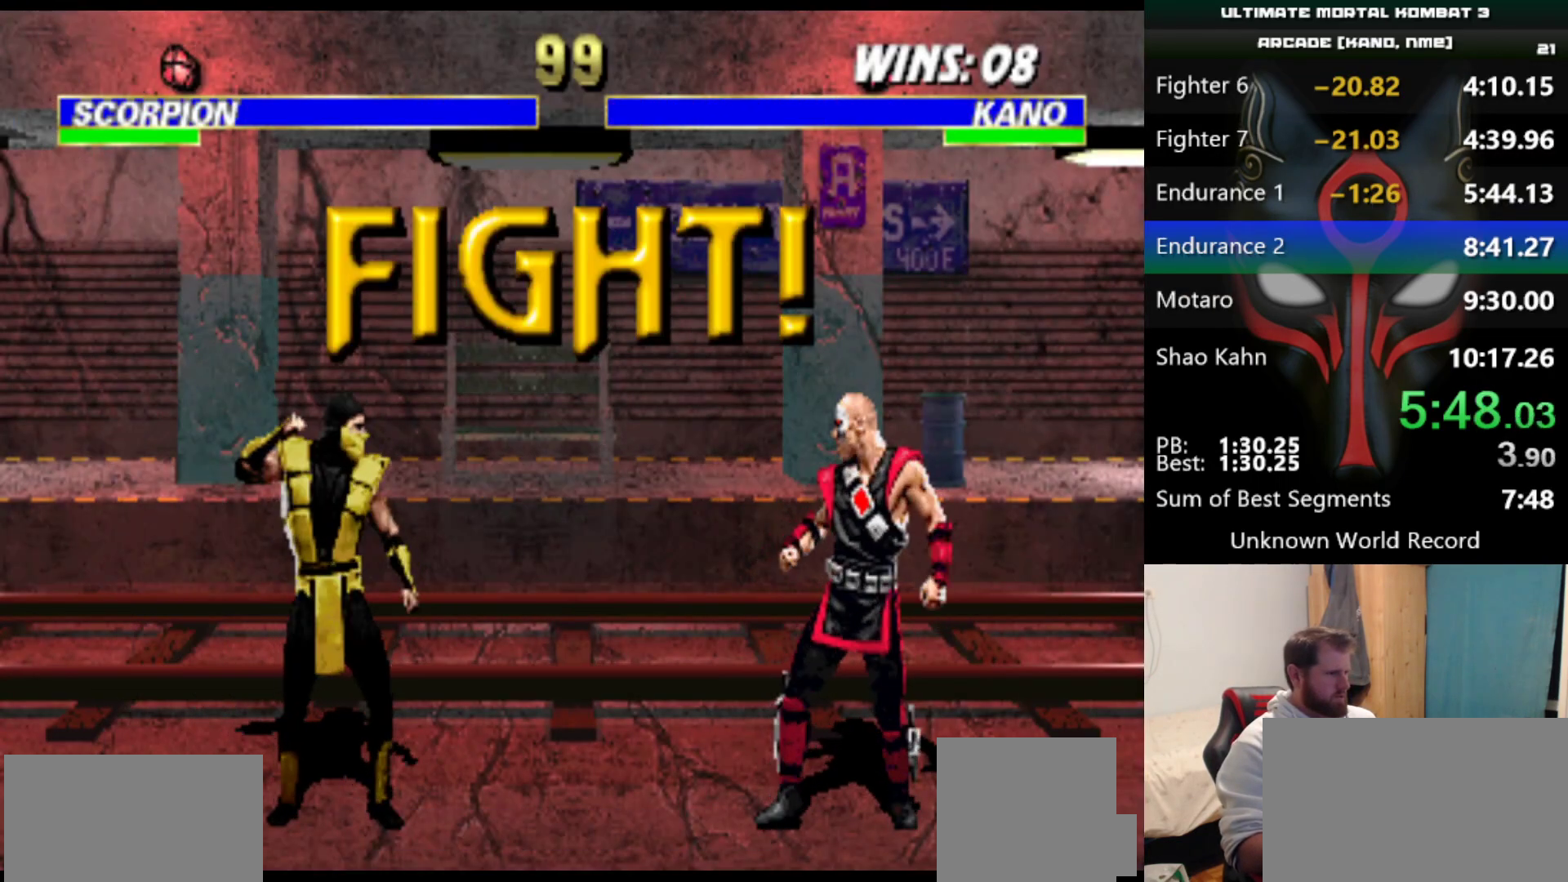
{"keys": [], "events": [[283, "d", "down"], [384, "d", "up"]]}
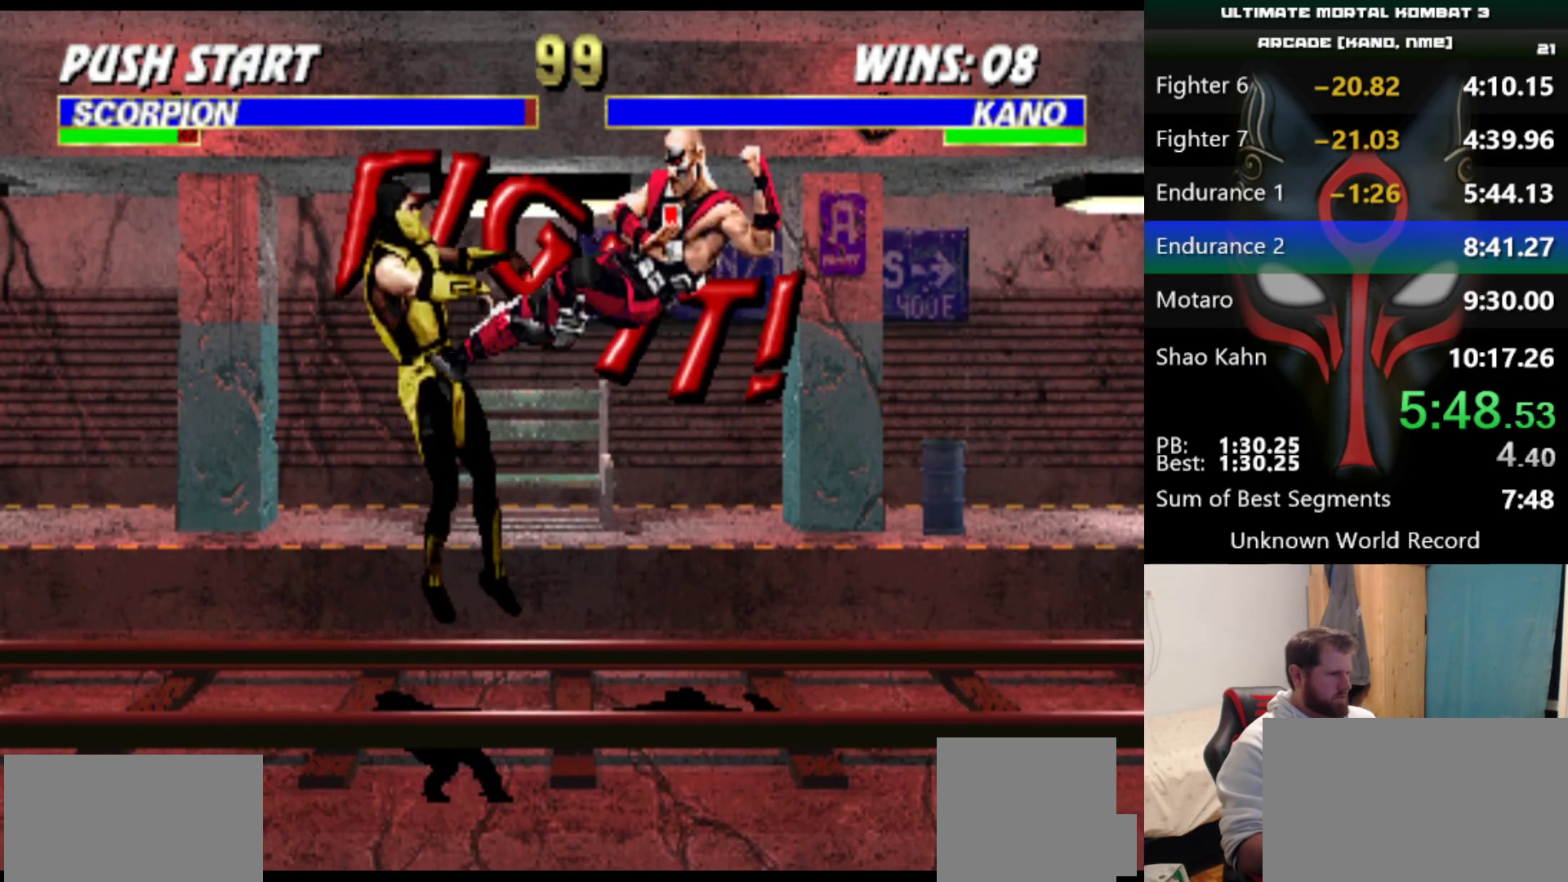
{"keys": [], "events": [[401, "w", "down"], [484, "w", "up"]]}
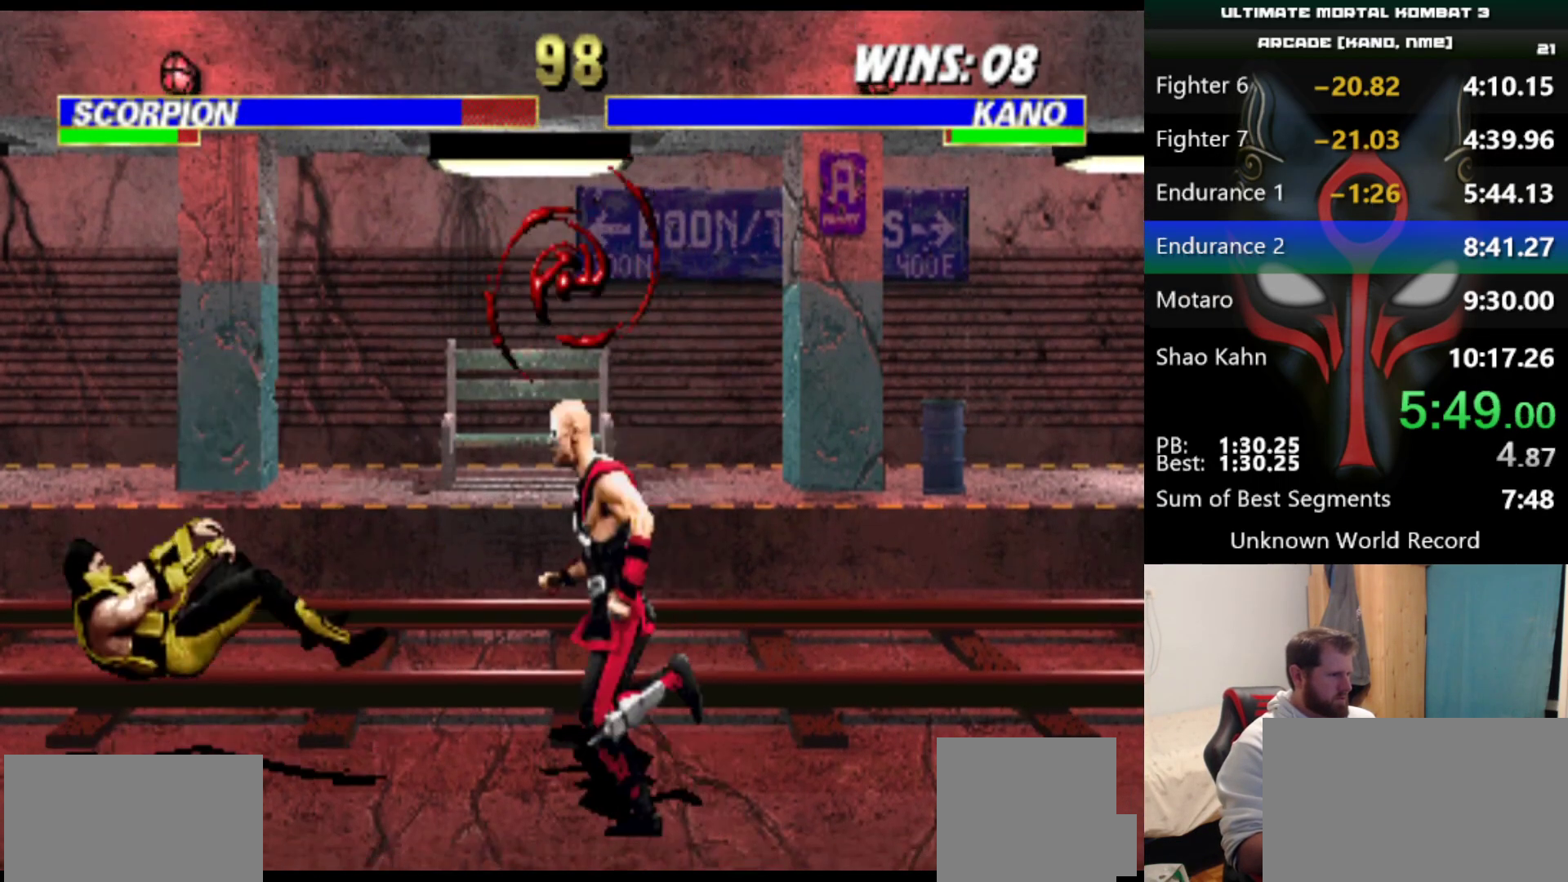
{"keys": ["a", "q"], "events": [[417, "a", "down"], [417, "q", "down"]]}
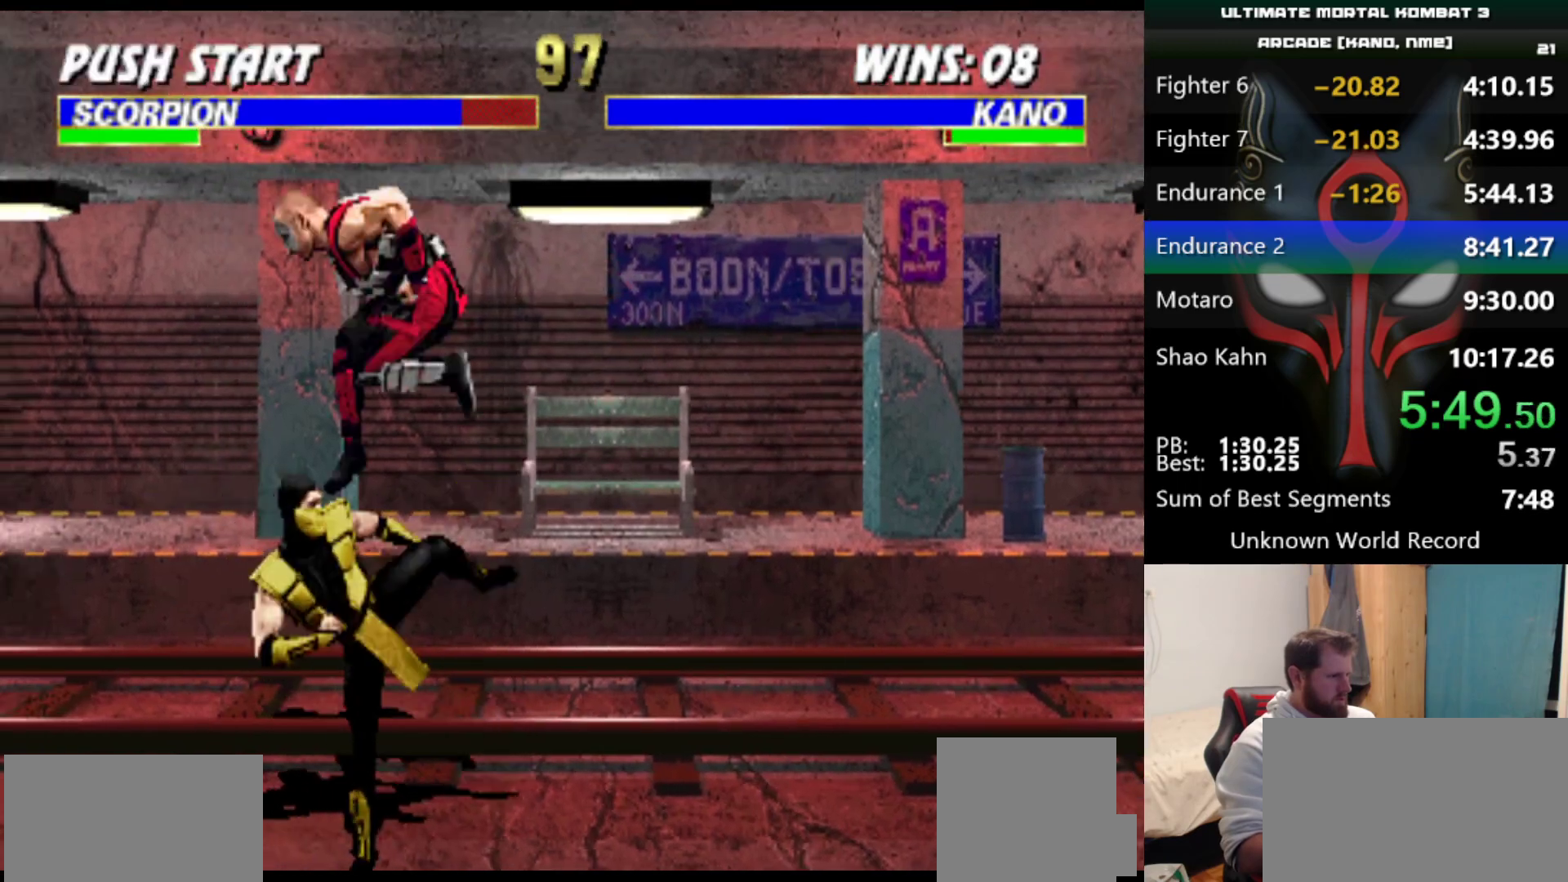
{"keys": [], "events": [[16, "a", "up"], [16, "q", "up"], [66, "a", "down"], [66, "q", "down"], [116, "a", "up"], [116, "q", "up"], [166, "a", "down"], [166, "q", "down"], [250, "a", "up"], [250, "q", "up"], [300, "a", "down"], [300, "q", "down"], [350, "q", "up"], [400, "q", "down"], [483, "a", "up"], [483, "q", "up"]]}
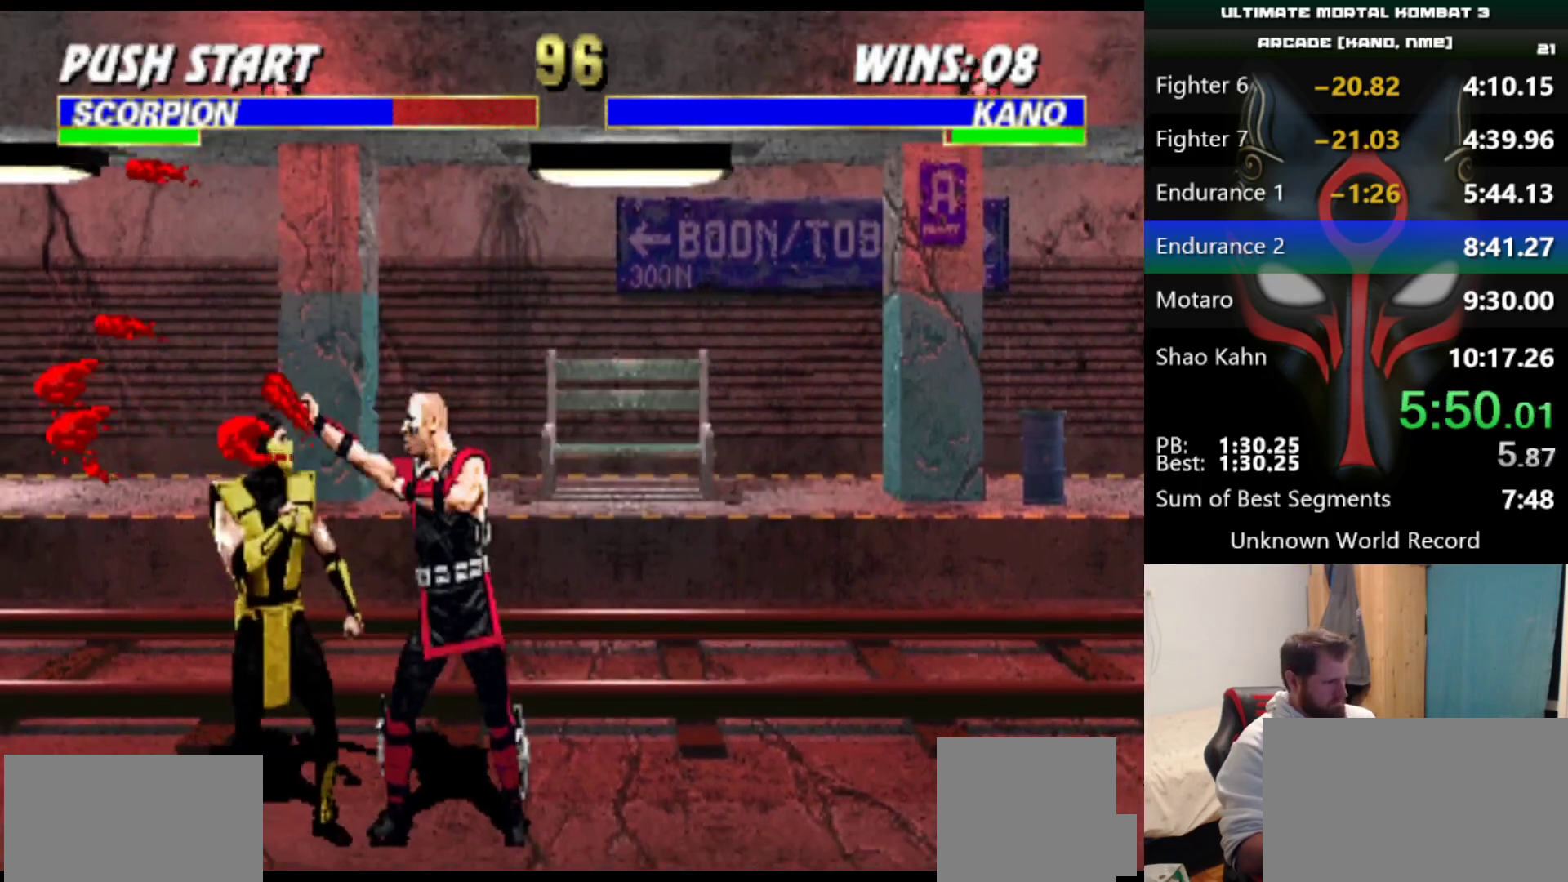
{"keys": ["a", "q"], "events": [[33, "a", "down"], [33, "q", "down"], [84, "a", "up"], [84, "q", "up"], [134, "a", "down"], [134, "q", "down"], [217, "a", "up"], [217, "q", "up"], [267, "a", "down"], [267, "q", "down"], [317, "a", "up"], [317, "q", "up"], [367, "a", "down"], [417, "q", "down"]]}
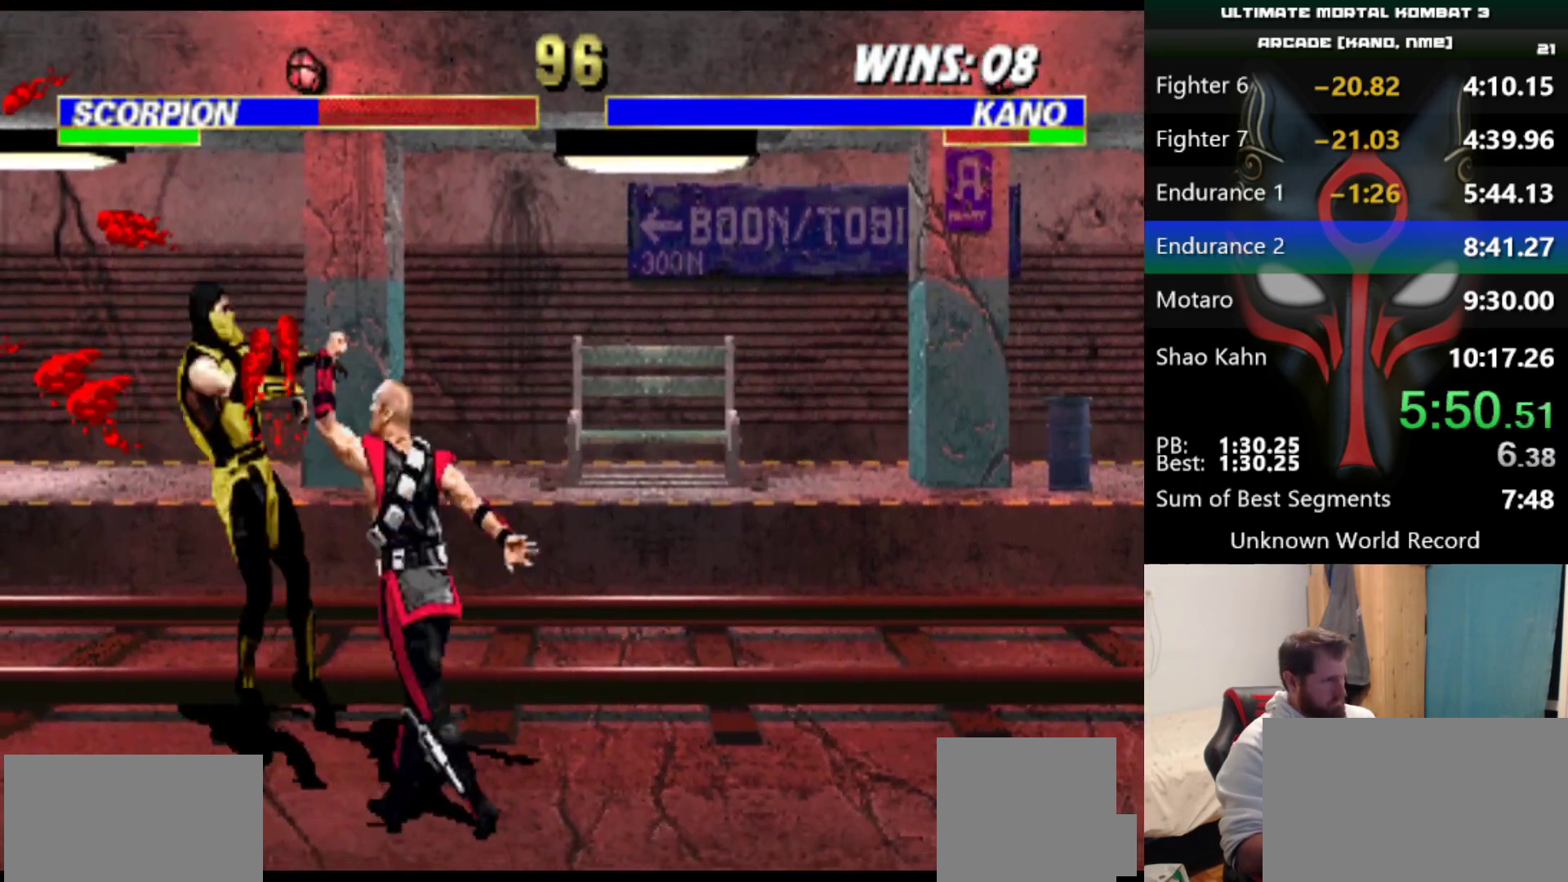
{"keys": [], "events": [[50, "a", "up"], [100, "q", "up"]]}
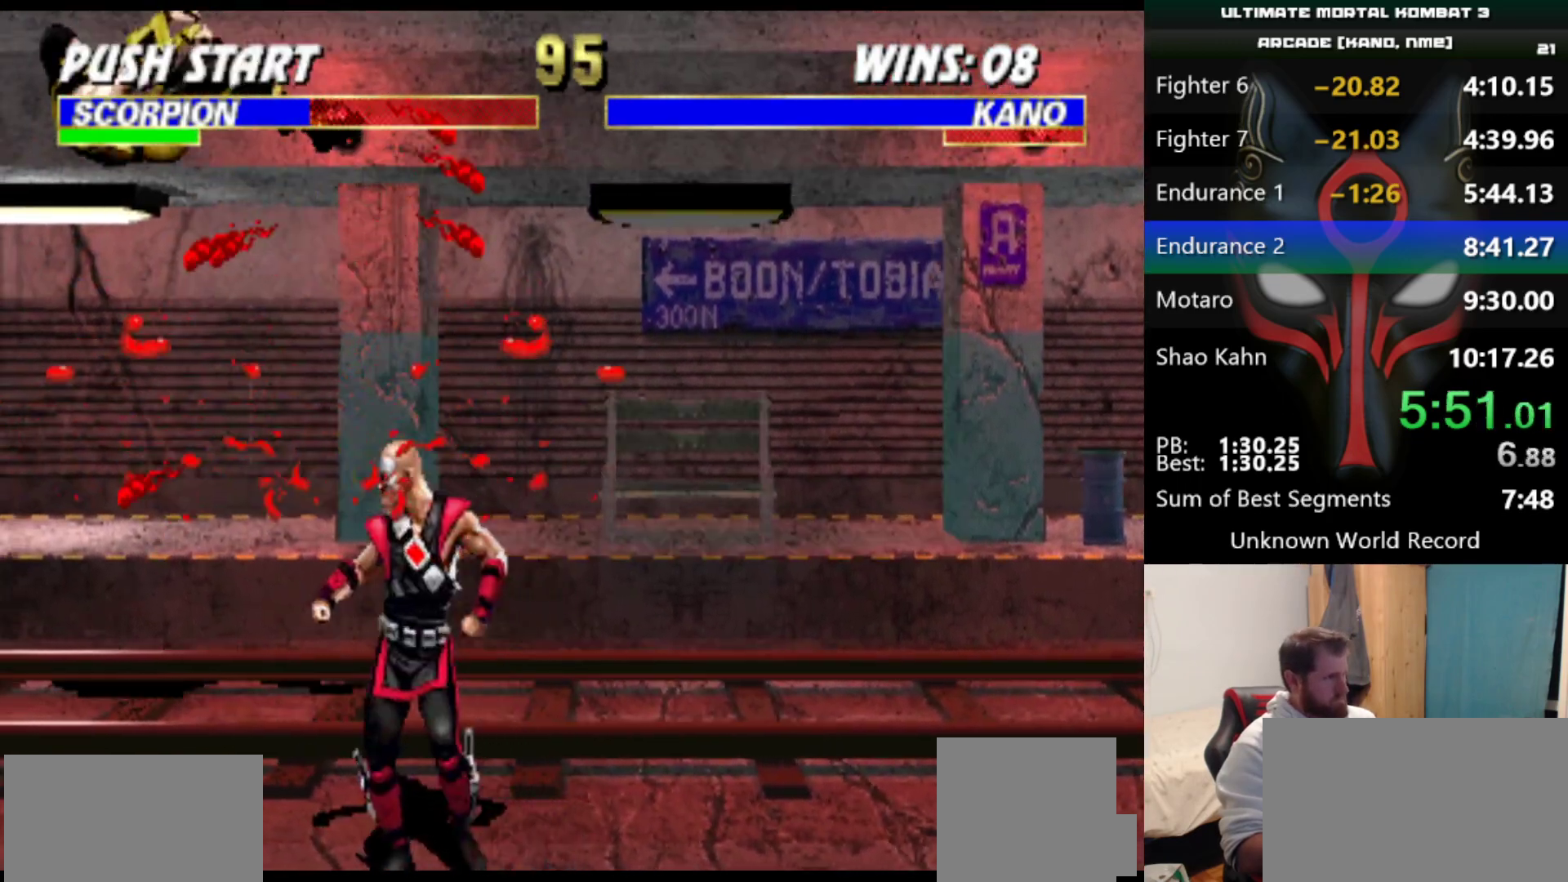
{"keys": [], "events": [[150, "d", "down"], [250, "d", "up"]]}
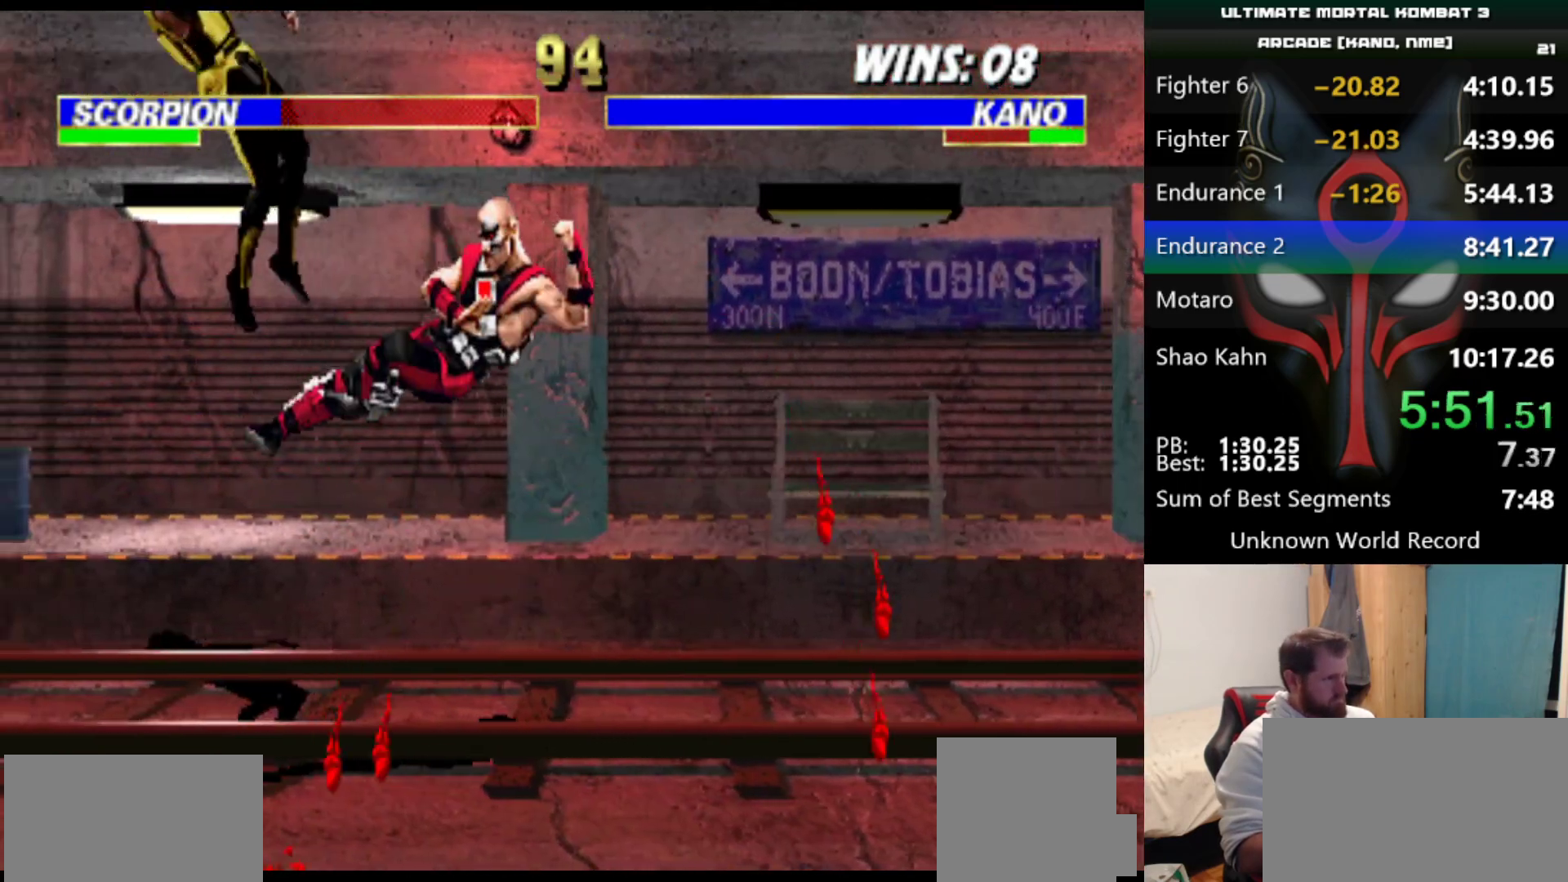
{"keys": [], "events": []}
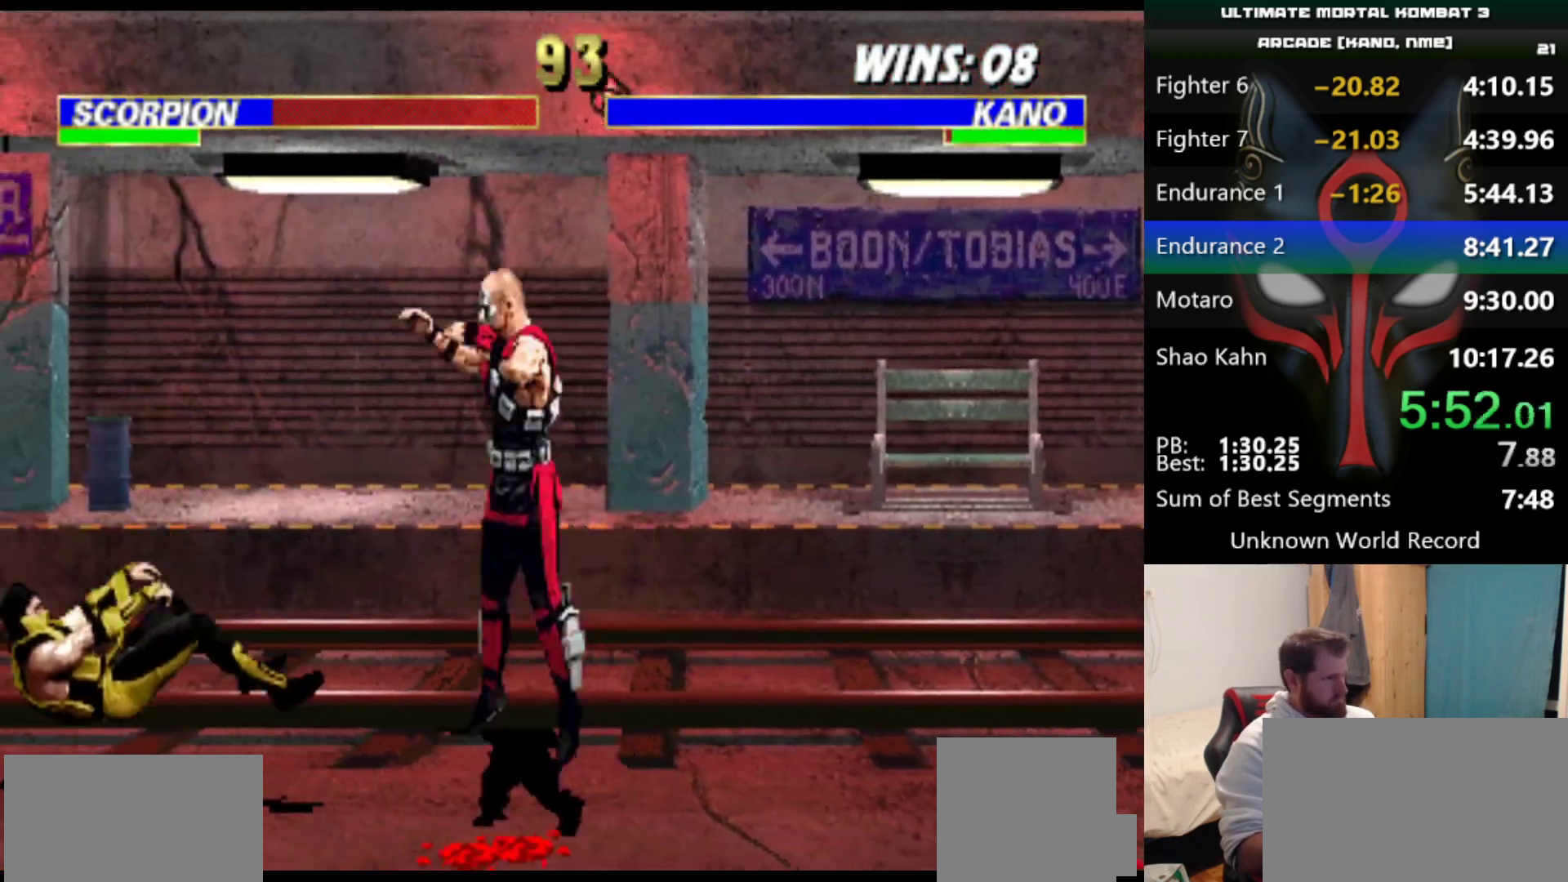
{"keys": ["a", "q"], "events": [[467, "a", "down"], [467, "q", "down"]]}
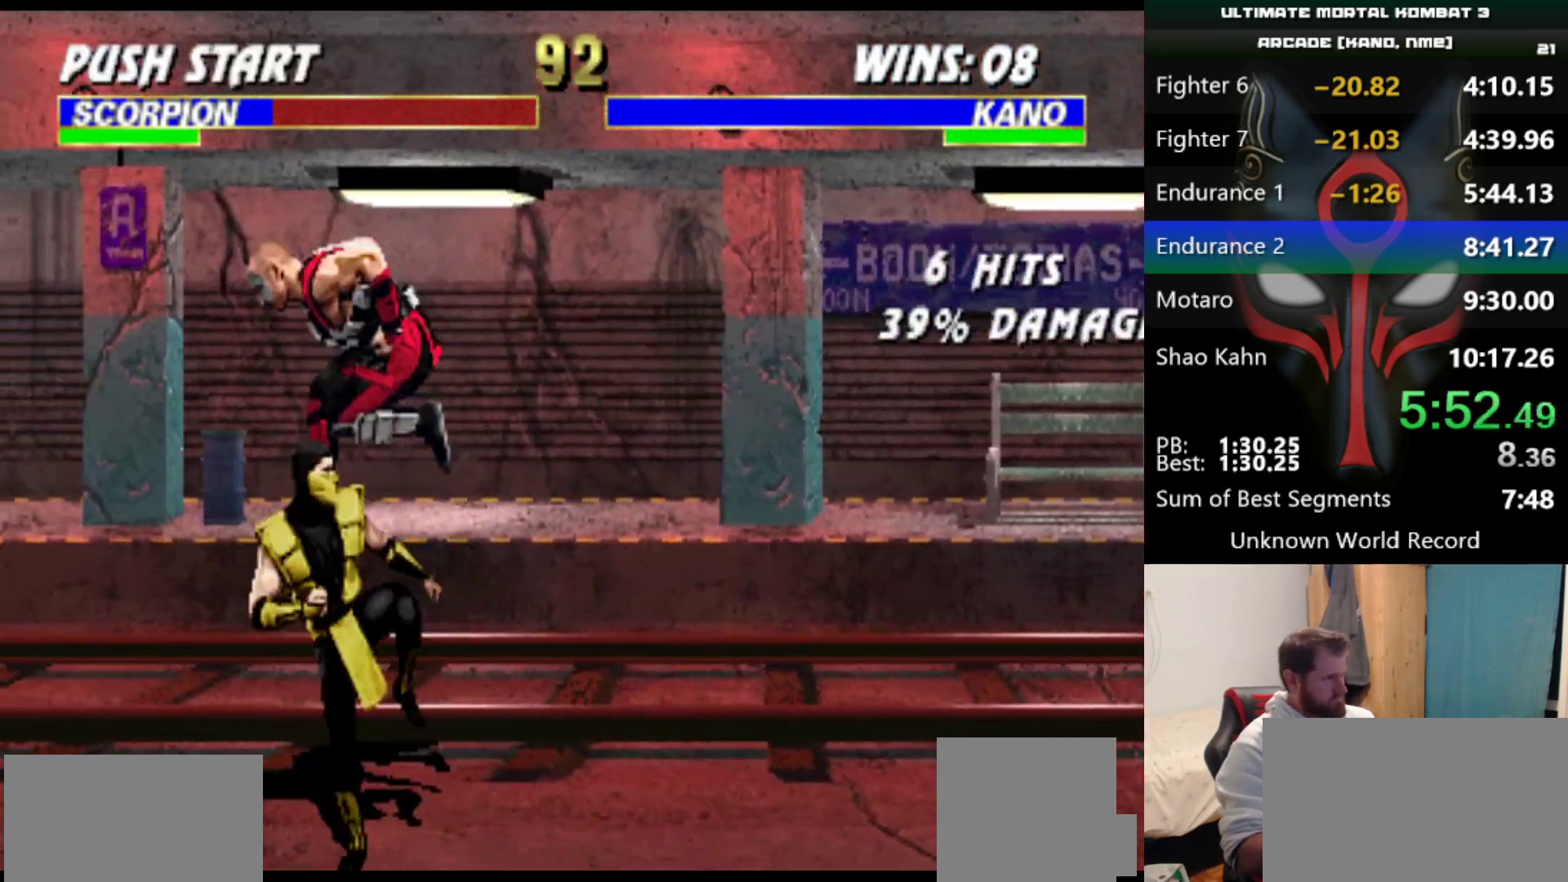
{"keys": ["a", "q"], "events": [[16, "a", "up"], [16, "q", "up"], [116, "a", "down"], [116, "q", "down"], [166, "a", "up"], [166, "q", "up"], [250, "a", "down"], [250, "q", "down"], [300, "a", "up"], [300, "q", "up"], [350, "a", "down"], [350, "q", "down"]]}
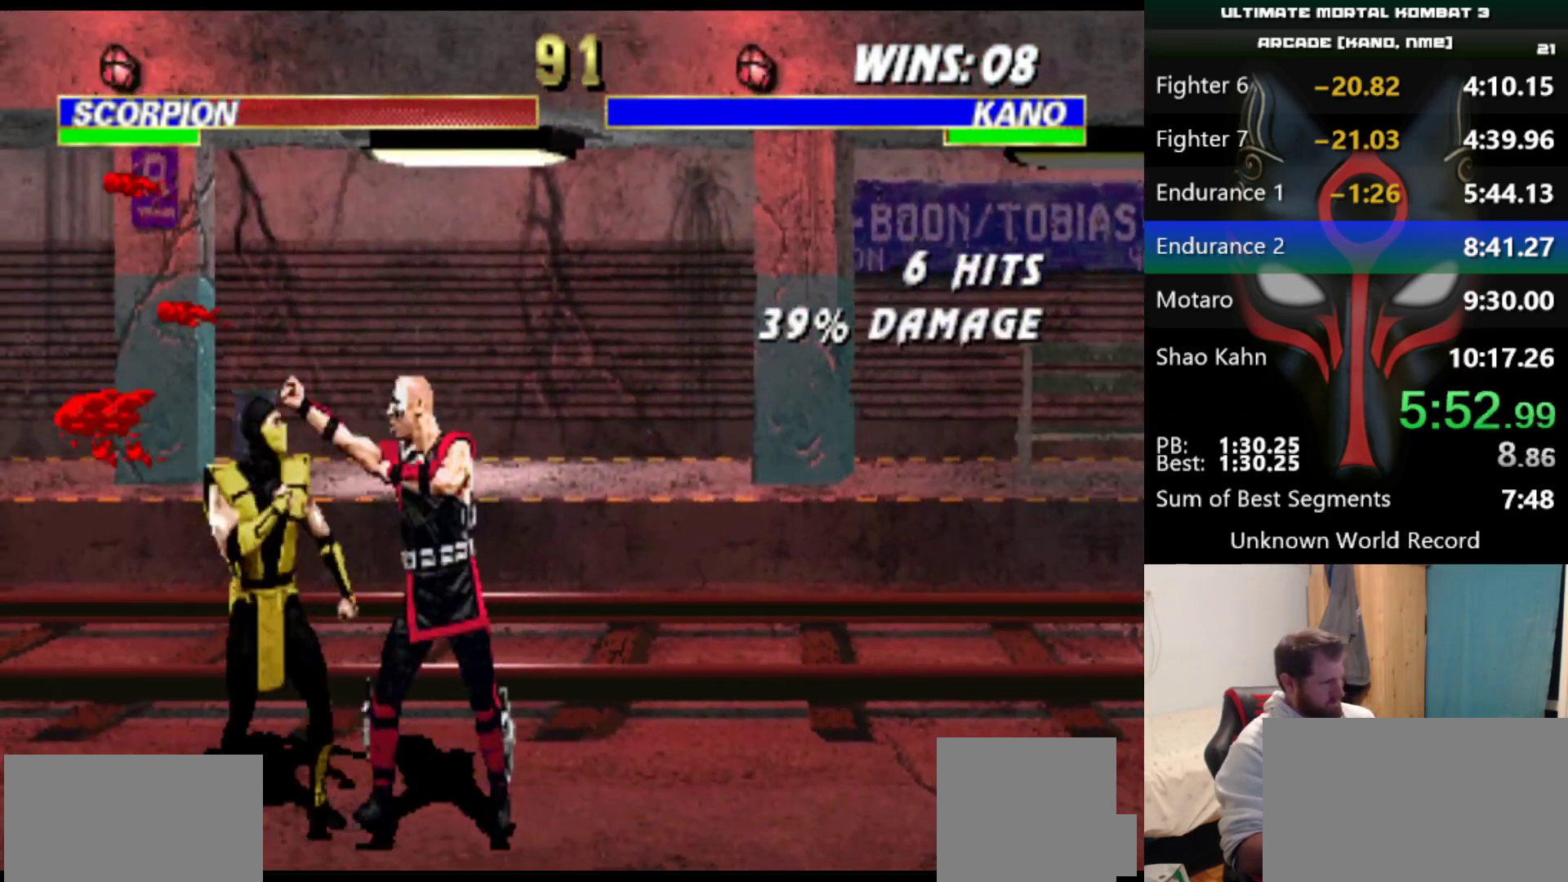
{"keys": ["a", "q"], "events": [[84, "a", "up"], [84, "q", "up"], [134, "a", "down"], [134, "q", "down"], [217, "a", "up"], [217, "q", "up"], [267, "a", "down"], [267, "q", "down"]]}
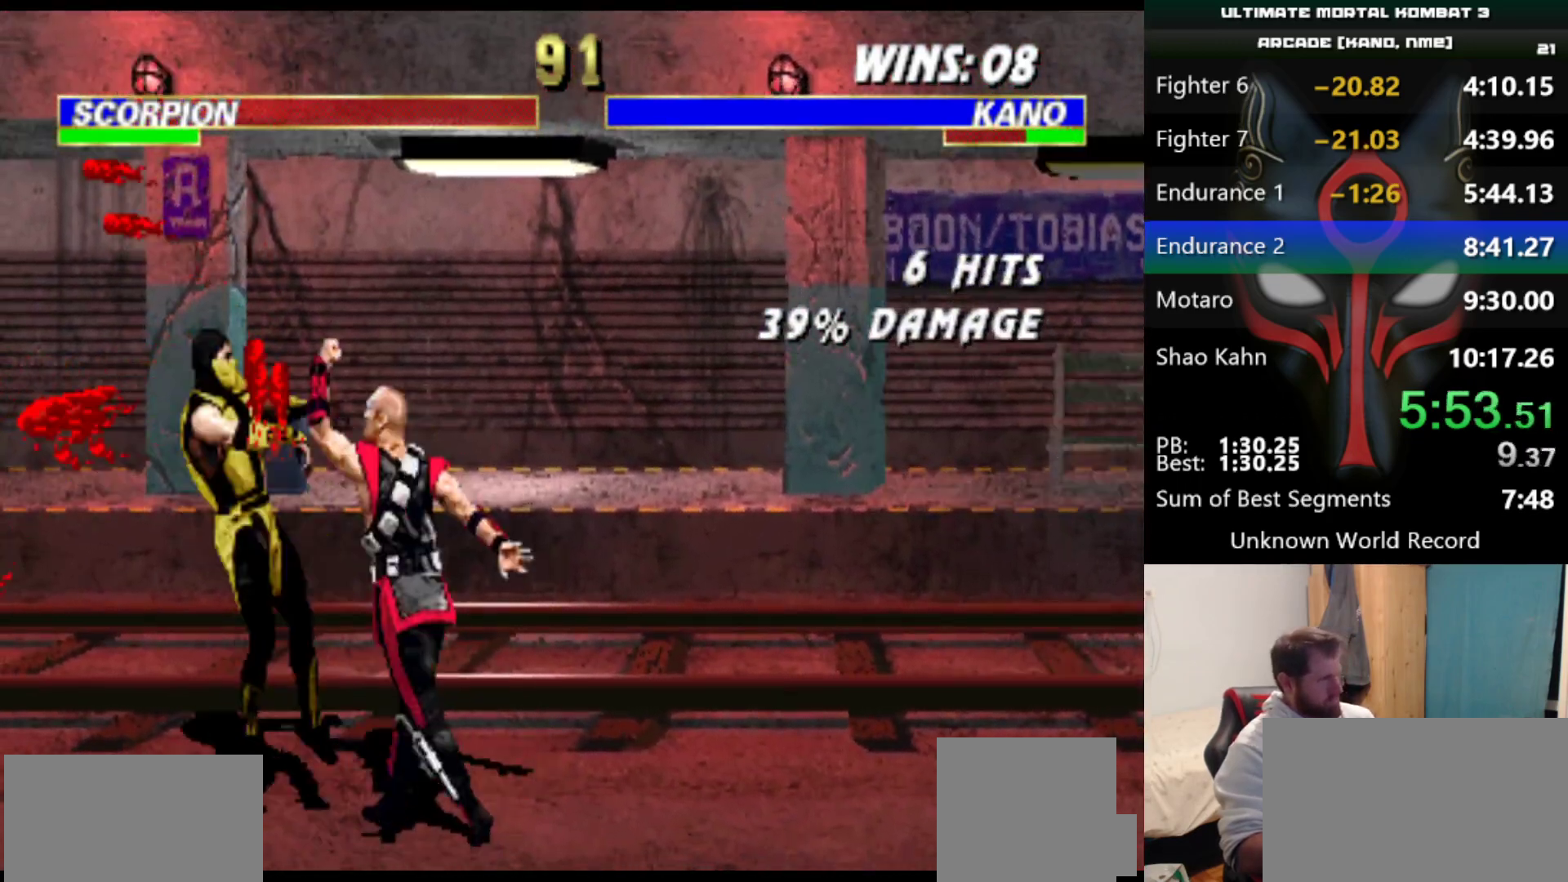
{"keys": [], "events": [[100, "a", "up"], [100, "q", "up"]]}
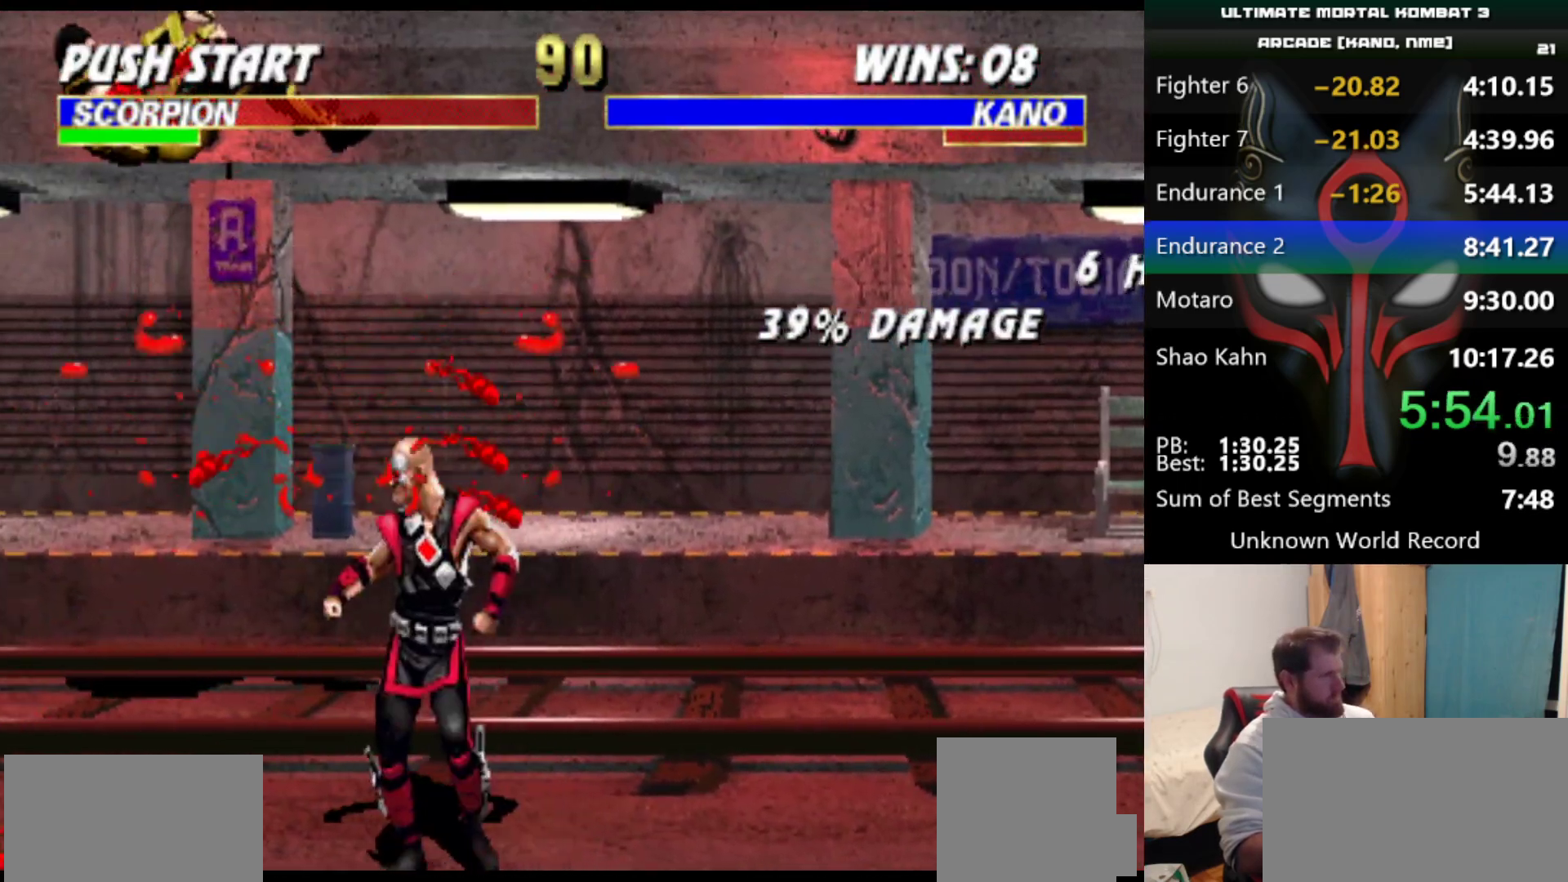
{"keys": [], "events": [[200, "d", "down"], [300, "d", "up"], [401, "s", "down"], [484, "s", "up"]]}
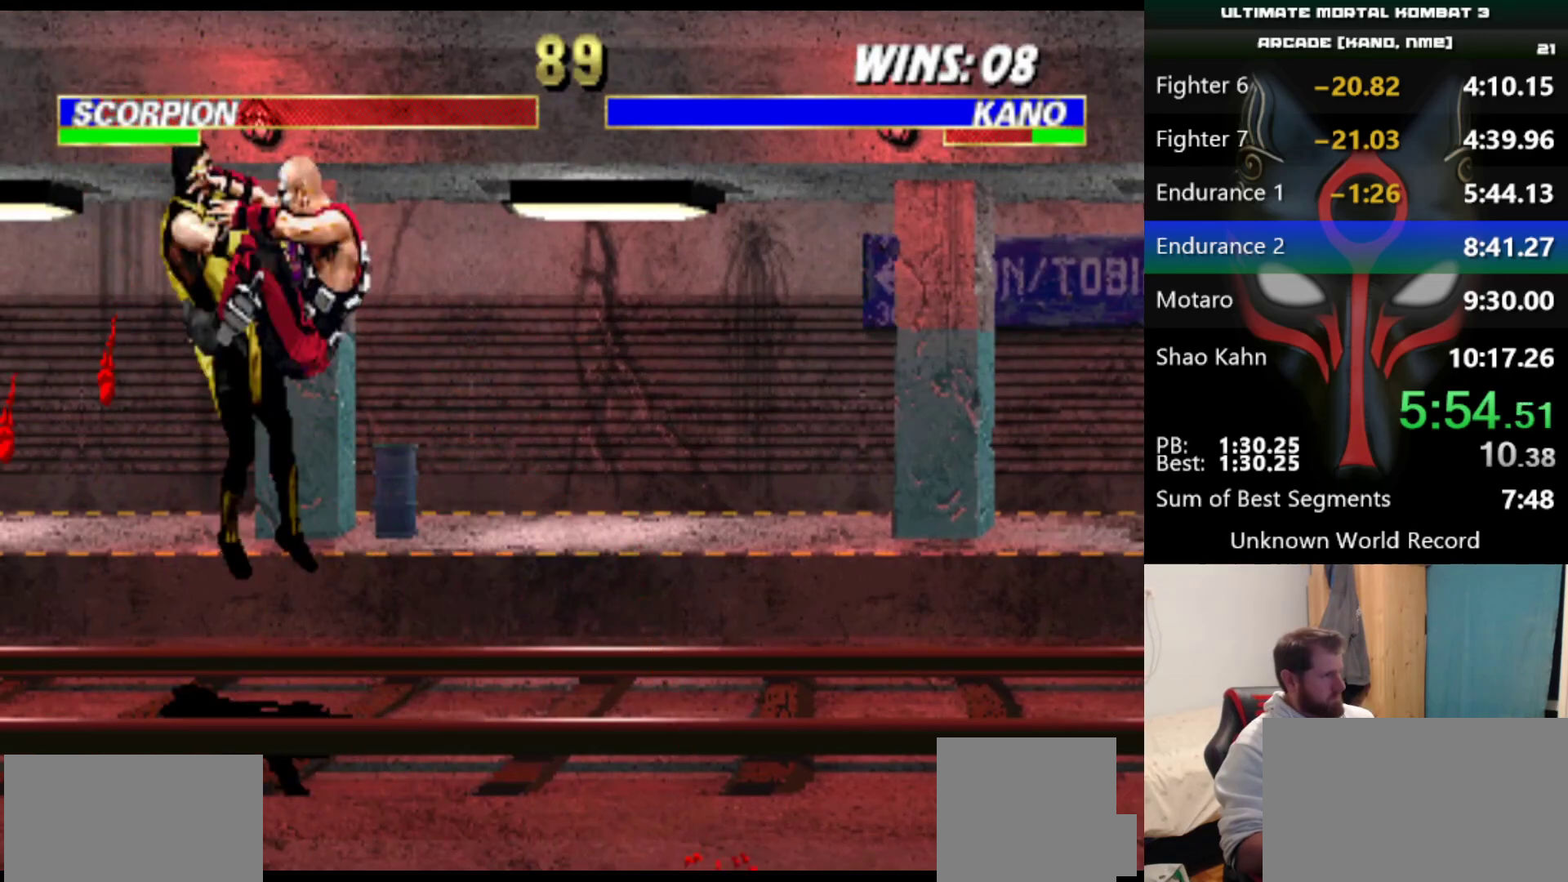
{"keys": [], "events": []}
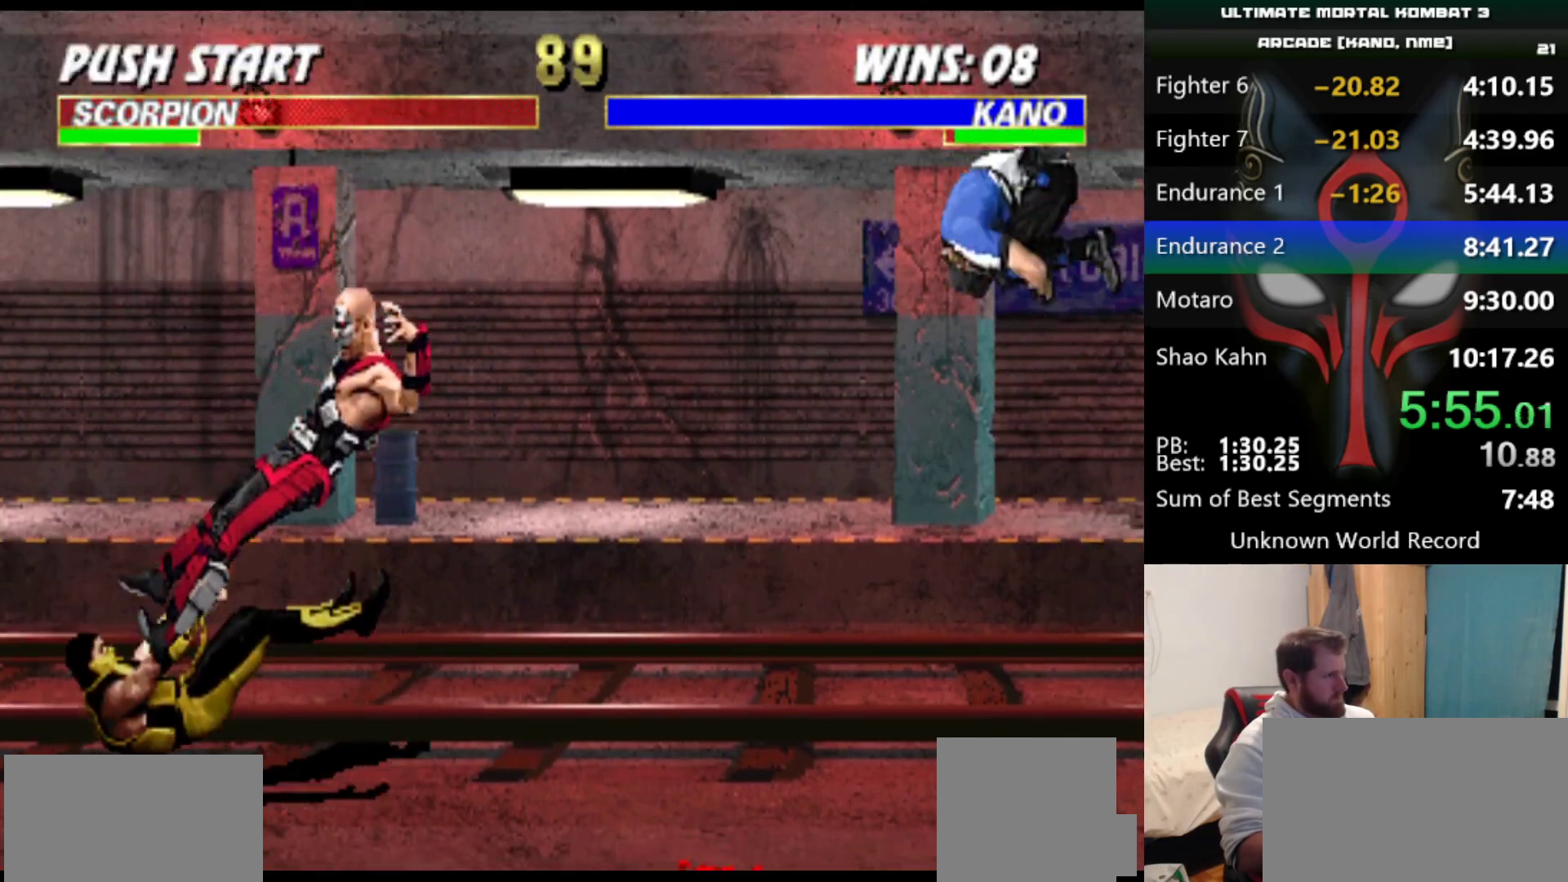
{"keys": [], "events": []}
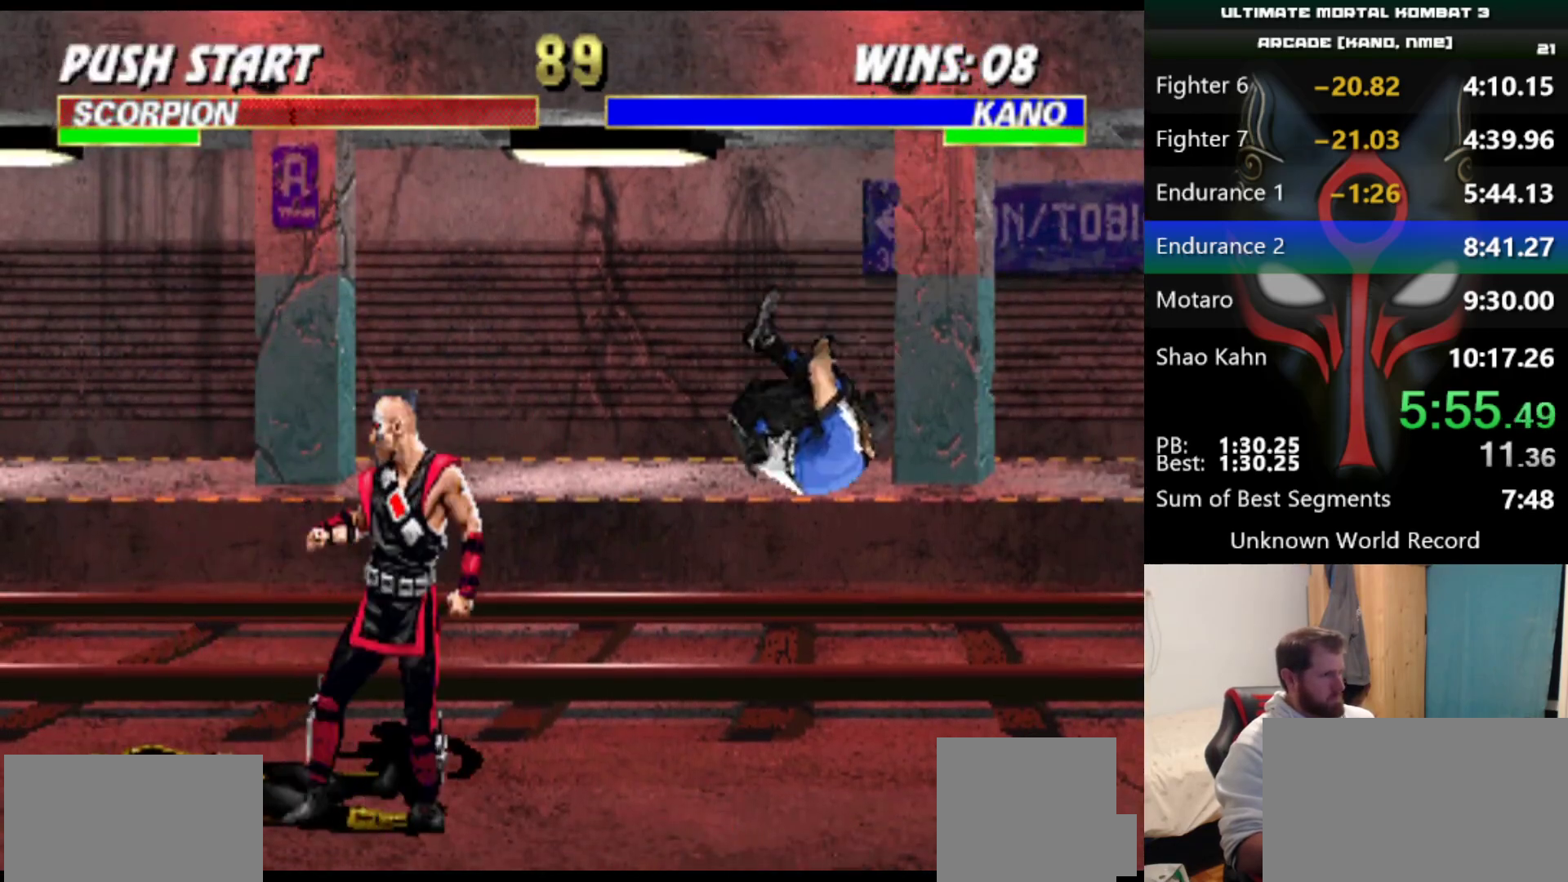
{"keys": ["q", "s"], "events": [[16, "q", "down"], [66, "q", "up"], [166, "q", "down"], [200, "q", "up"], [250, "q", "down"], [250, "s", "down"]]}
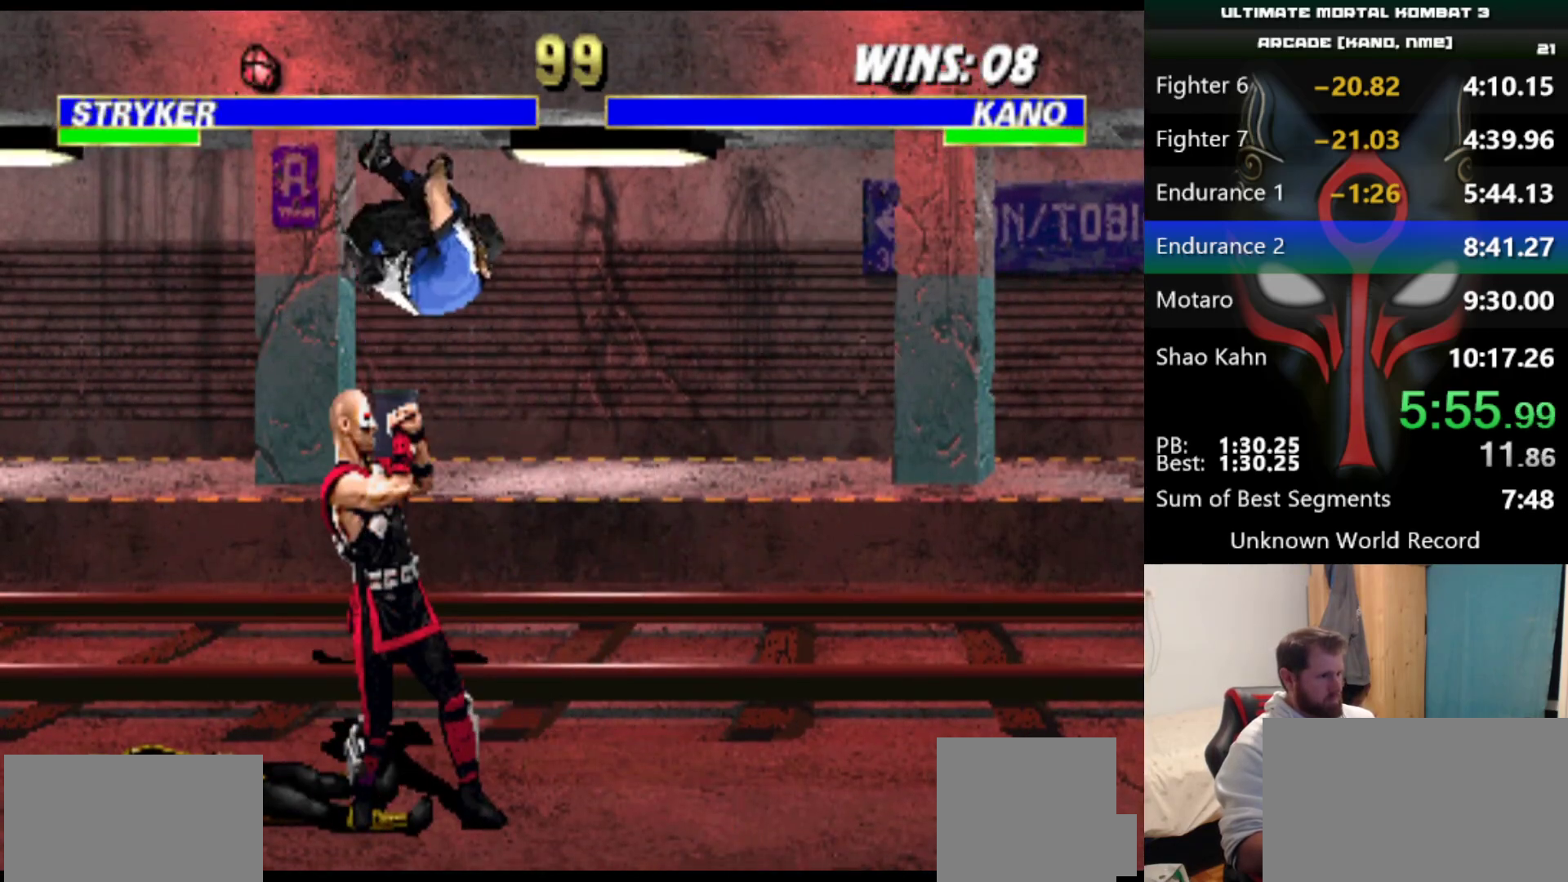
{"keys": [], "events": [[84, "q", "up"], [184, "s", "up"], [417, "a", "down"], [501, "a", "up"]]}
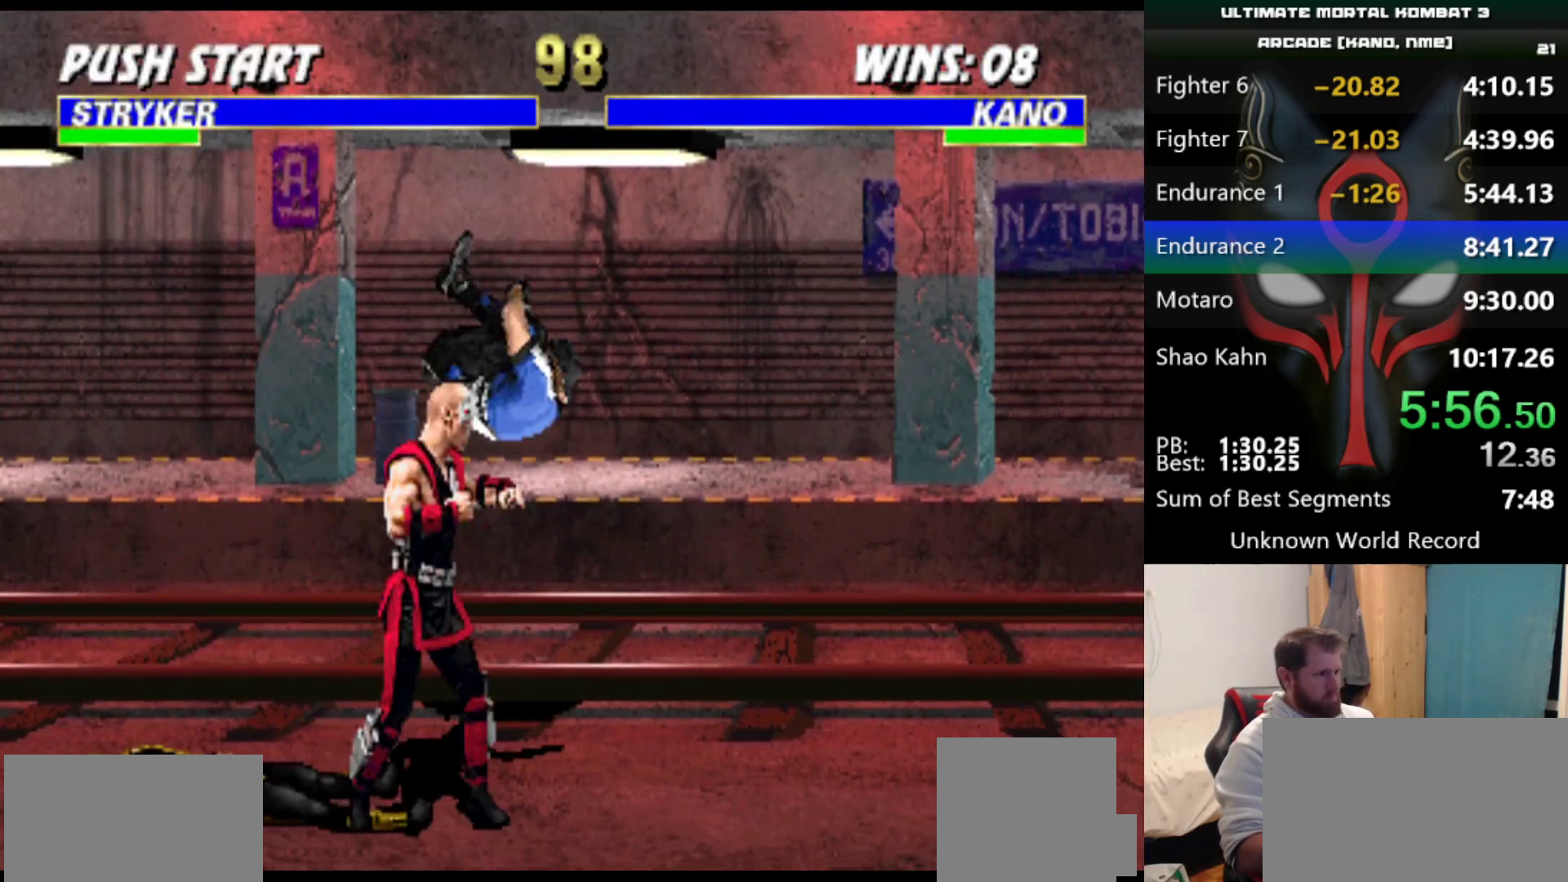
{"keys": [], "events": [[50, "q", "down"], [150, "q", "up"], [183, "q", "down"], [283, "q", "up"], [333, "q", "down"], [467, "q", "up"]]}
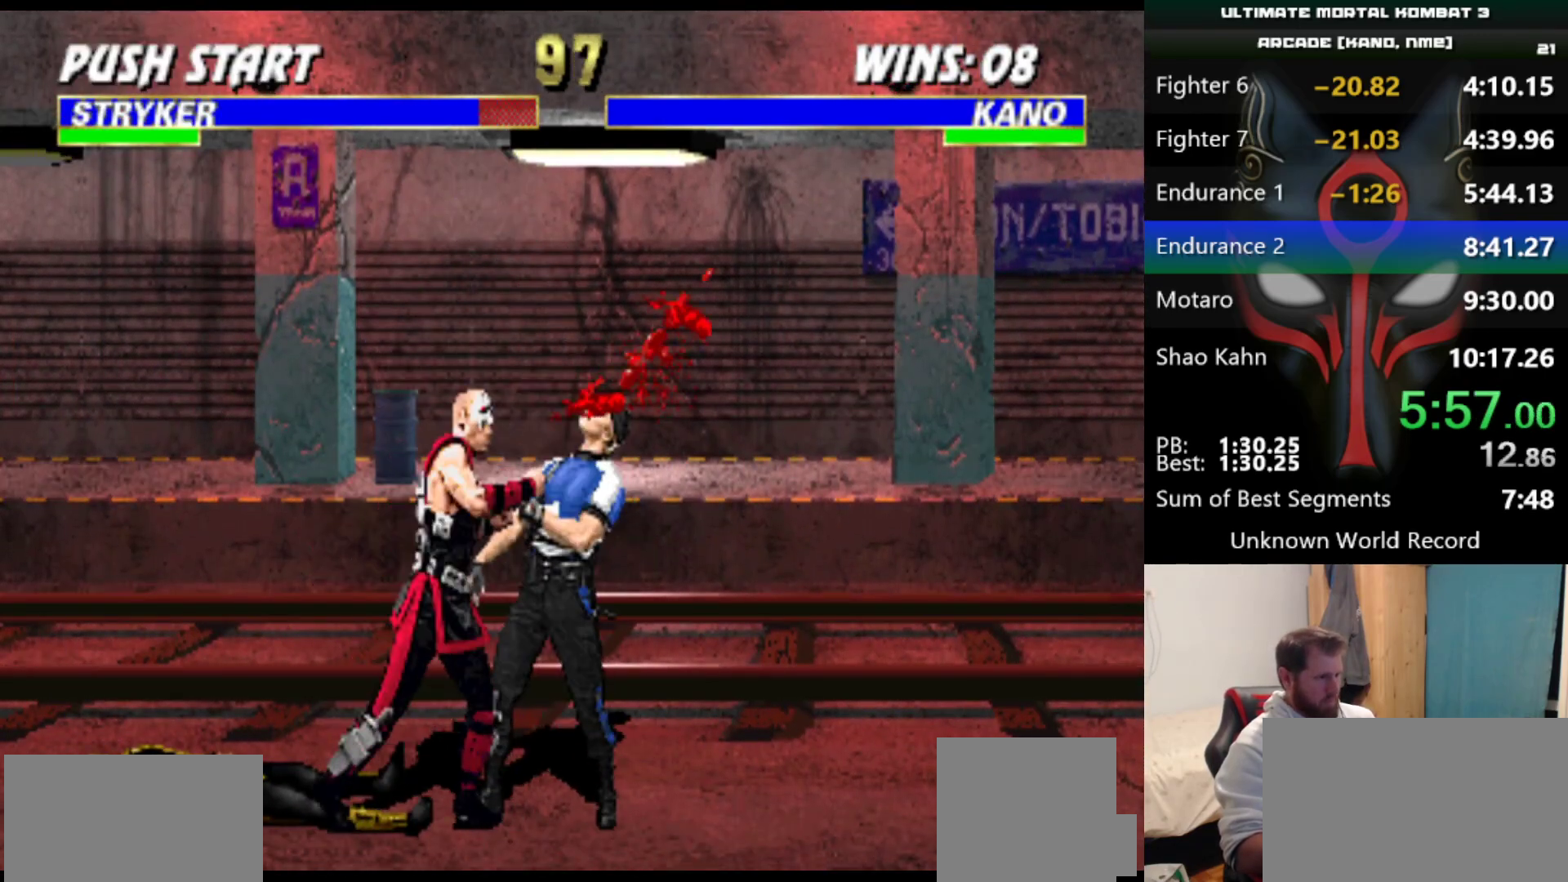
{"keys": ["q"], "events": [[300, "w", "down"], [400, "w", "up"], [484, "q", "down"]]}